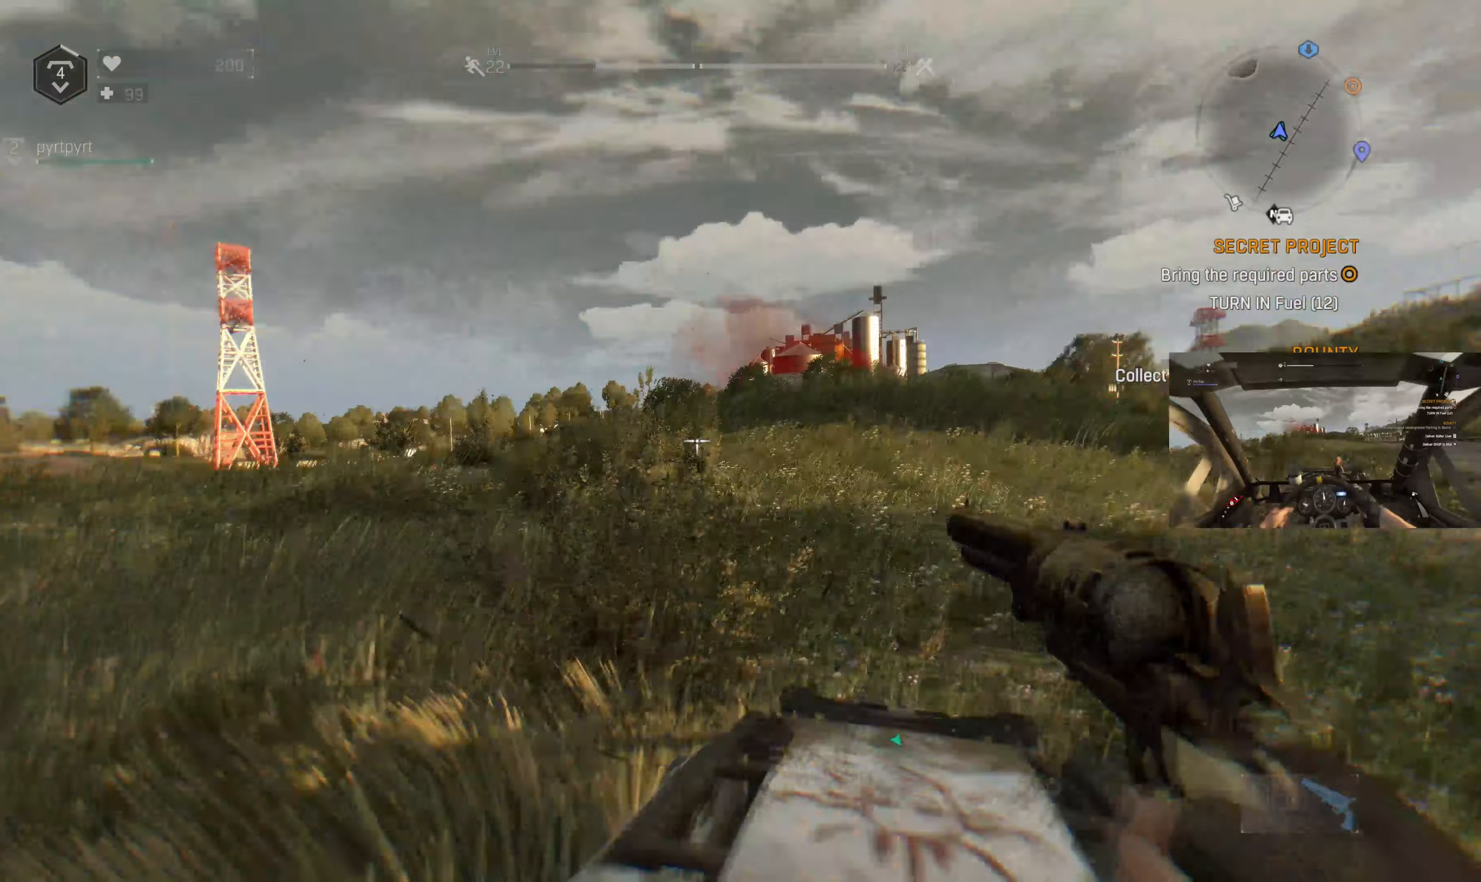
Gameplay with a controller (PlayStation layout); each line is a JSON object with the inputs held at the frame after it. "events" lists button and stick changes between this image and that frame as [ms after this image, input, new state], when the widget could be followed in between.
{"buttons": [], "left_stick": "center", "right_stick": "center", "events": []}
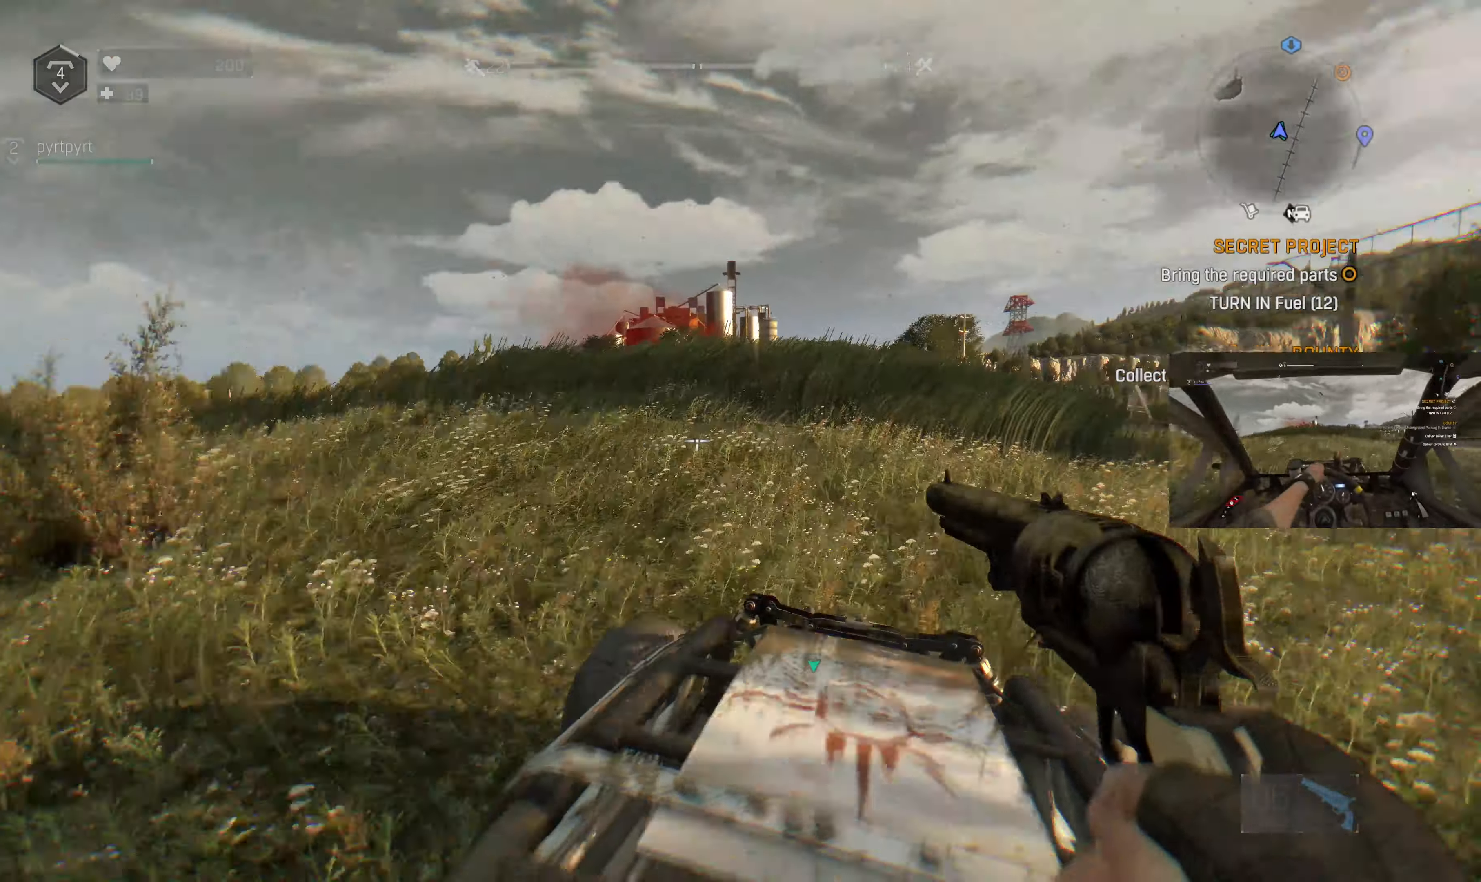
{"buttons": [], "left_stick": "center", "right_stick": "center", "events": []}
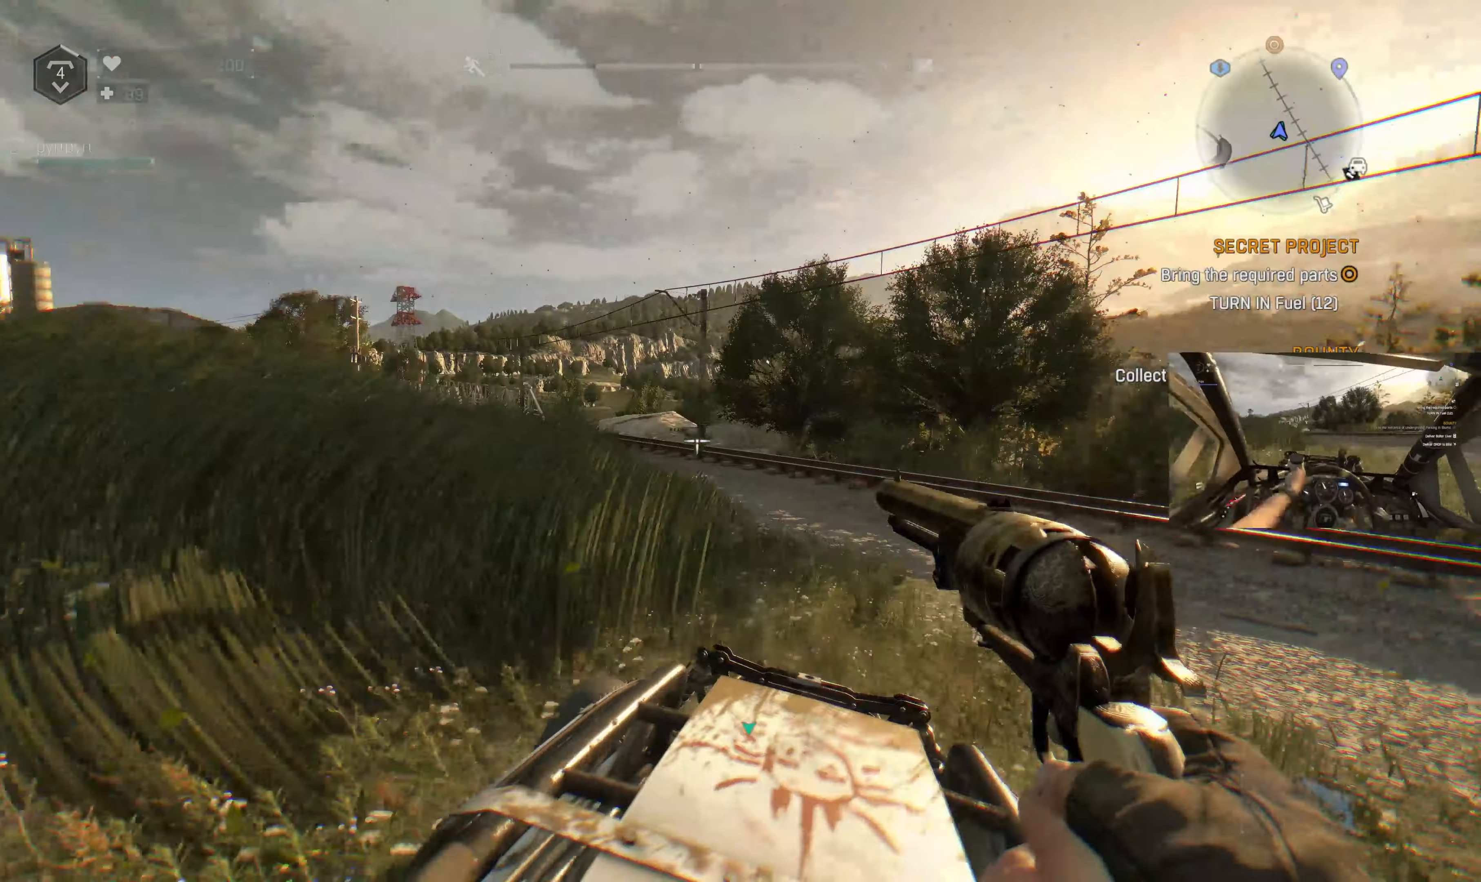
{"buttons": [], "left_stick": "center", "right_stick": "center", "events": []}
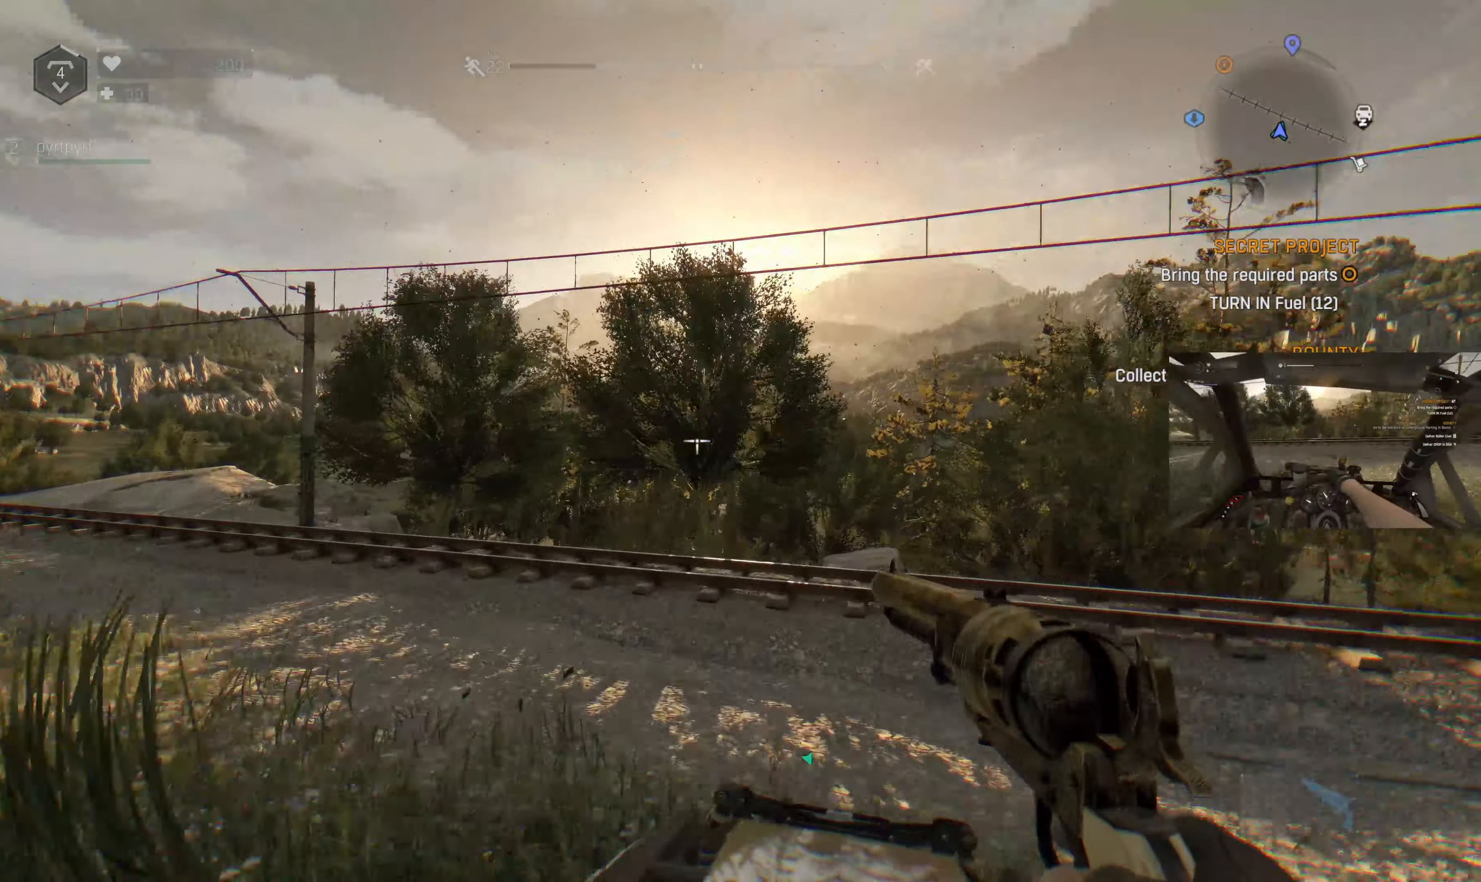
{"buttons": [], "left_stick": "center", "right_stick": "center", "events": []}
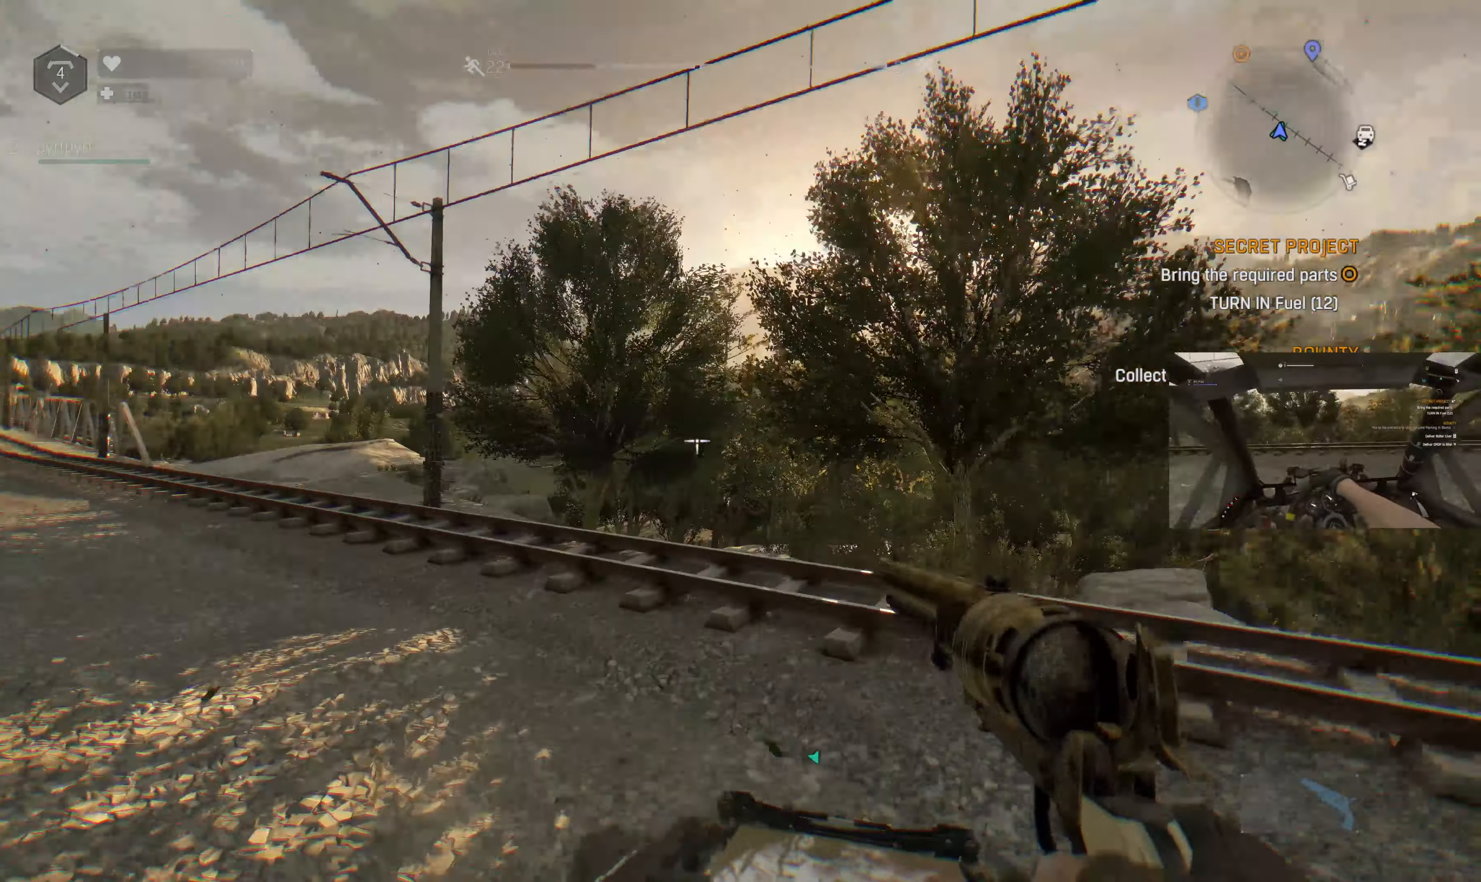
{"buttons": [], "left_stick": "center", "right_stick": "center", "events": []}
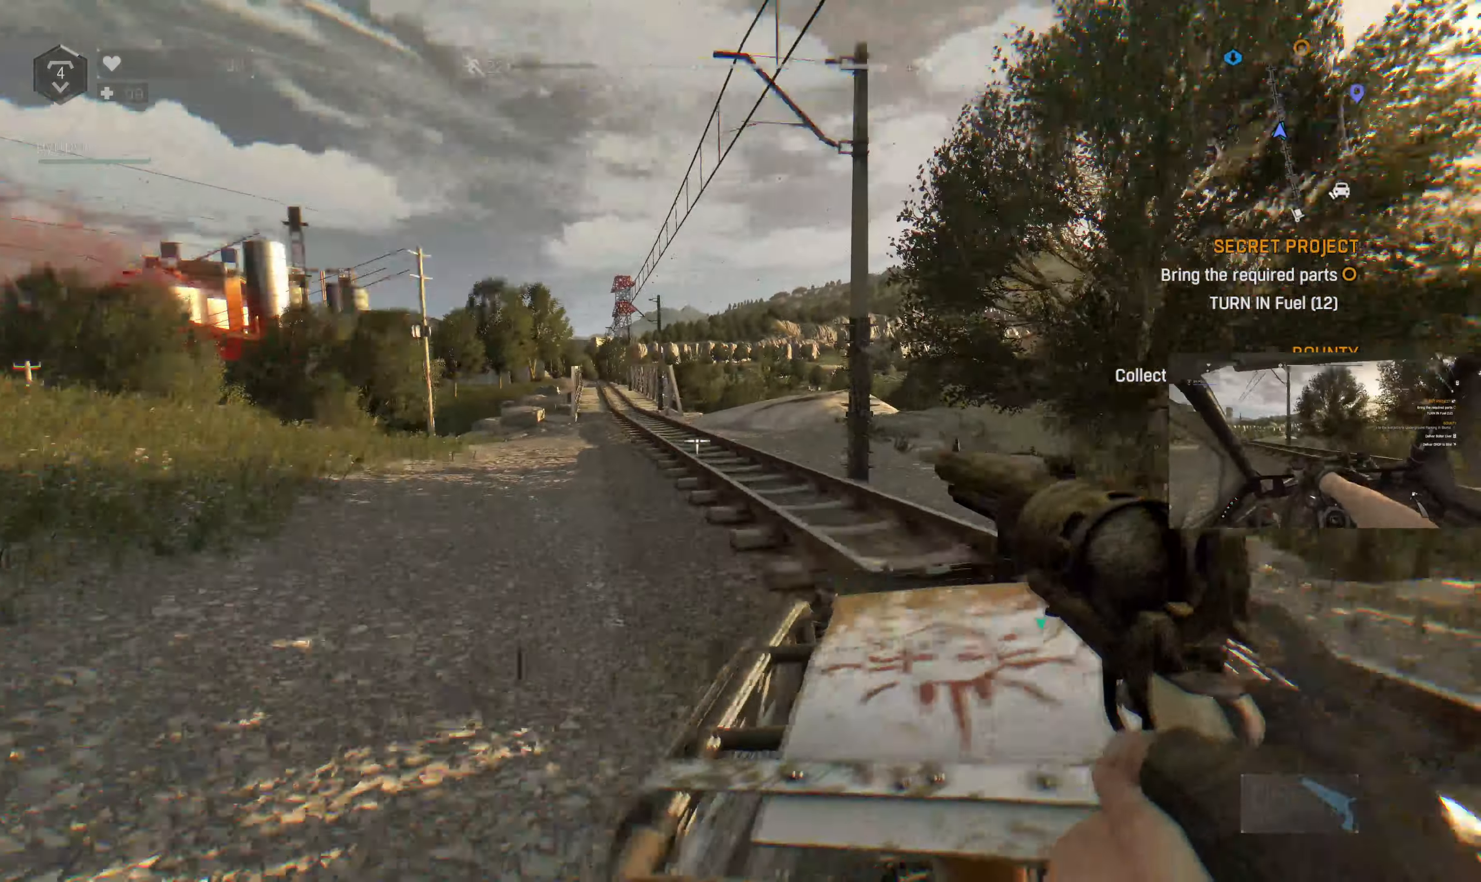
{"buttons": [], "left_stick": "center", "right_stick": "center", "events": []}
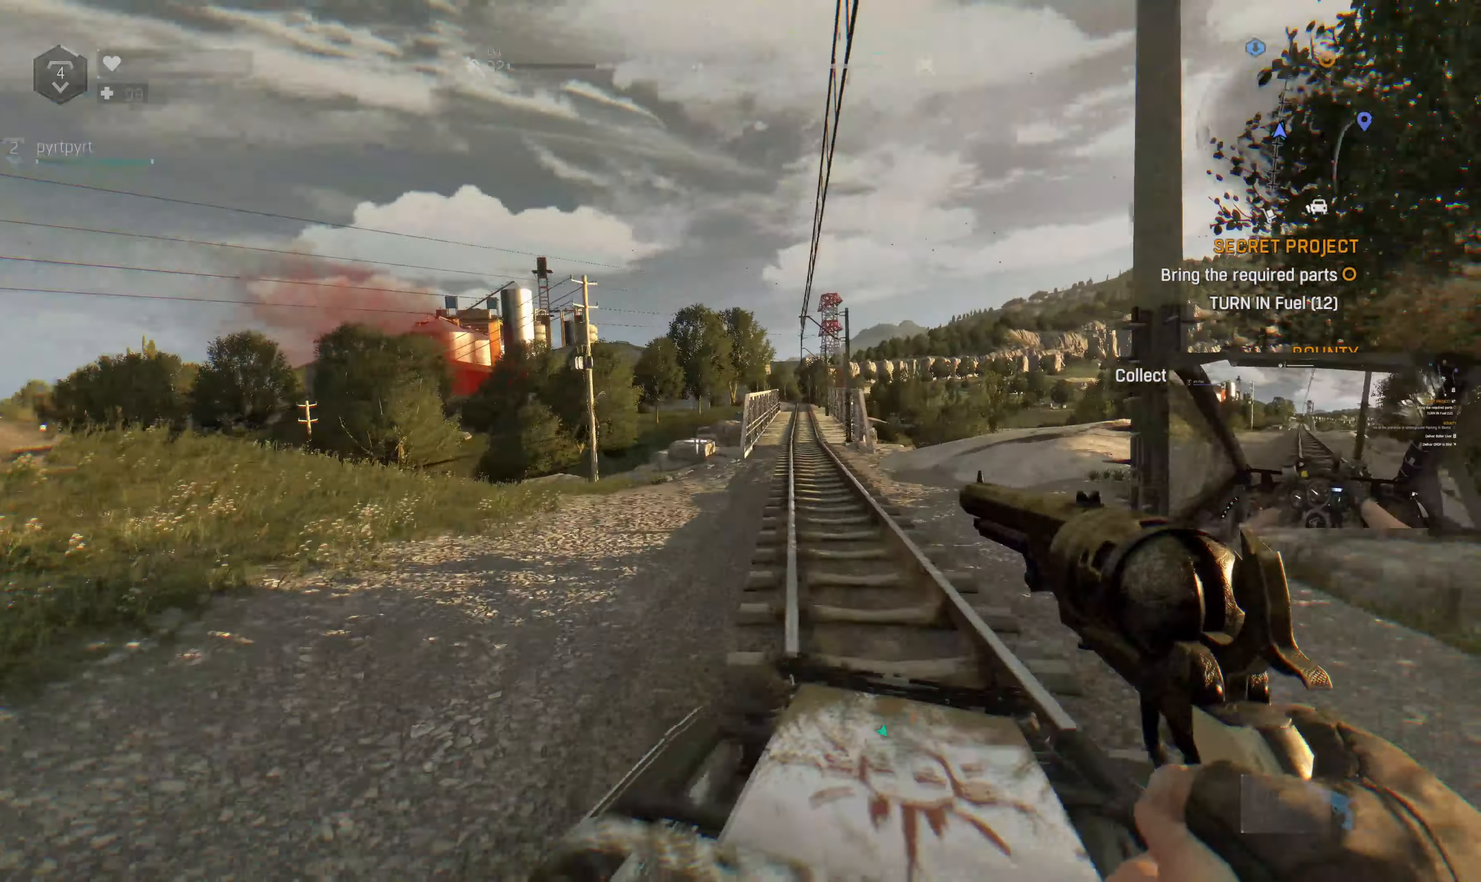
{"buttons": [], "left_stick": "center", "right_stick": "center", "events": []}
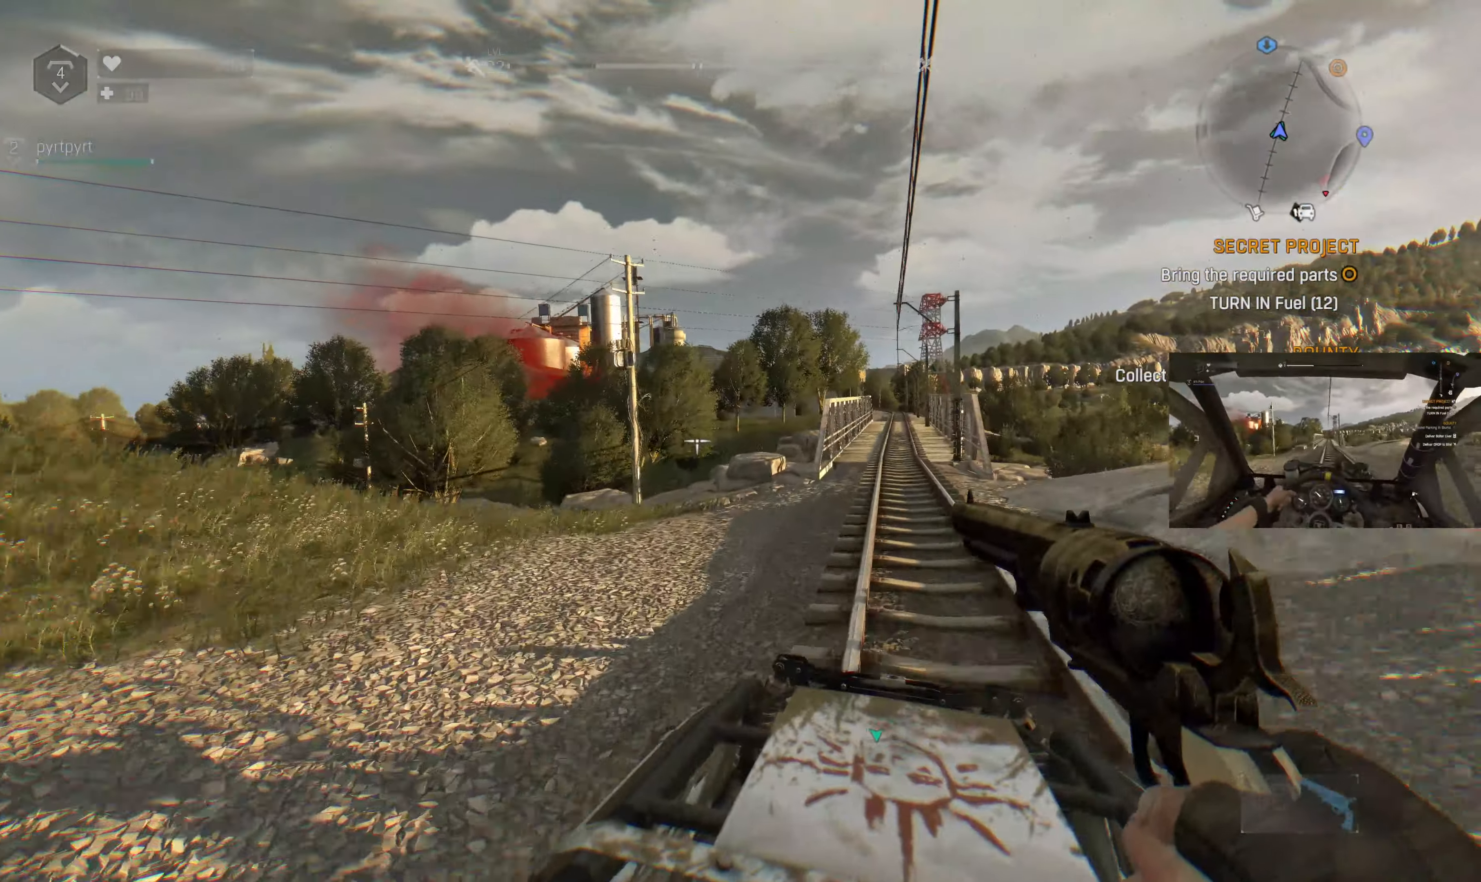
{"buttons": [], "left_stick": "center", "right_stick": "center", "events": []}
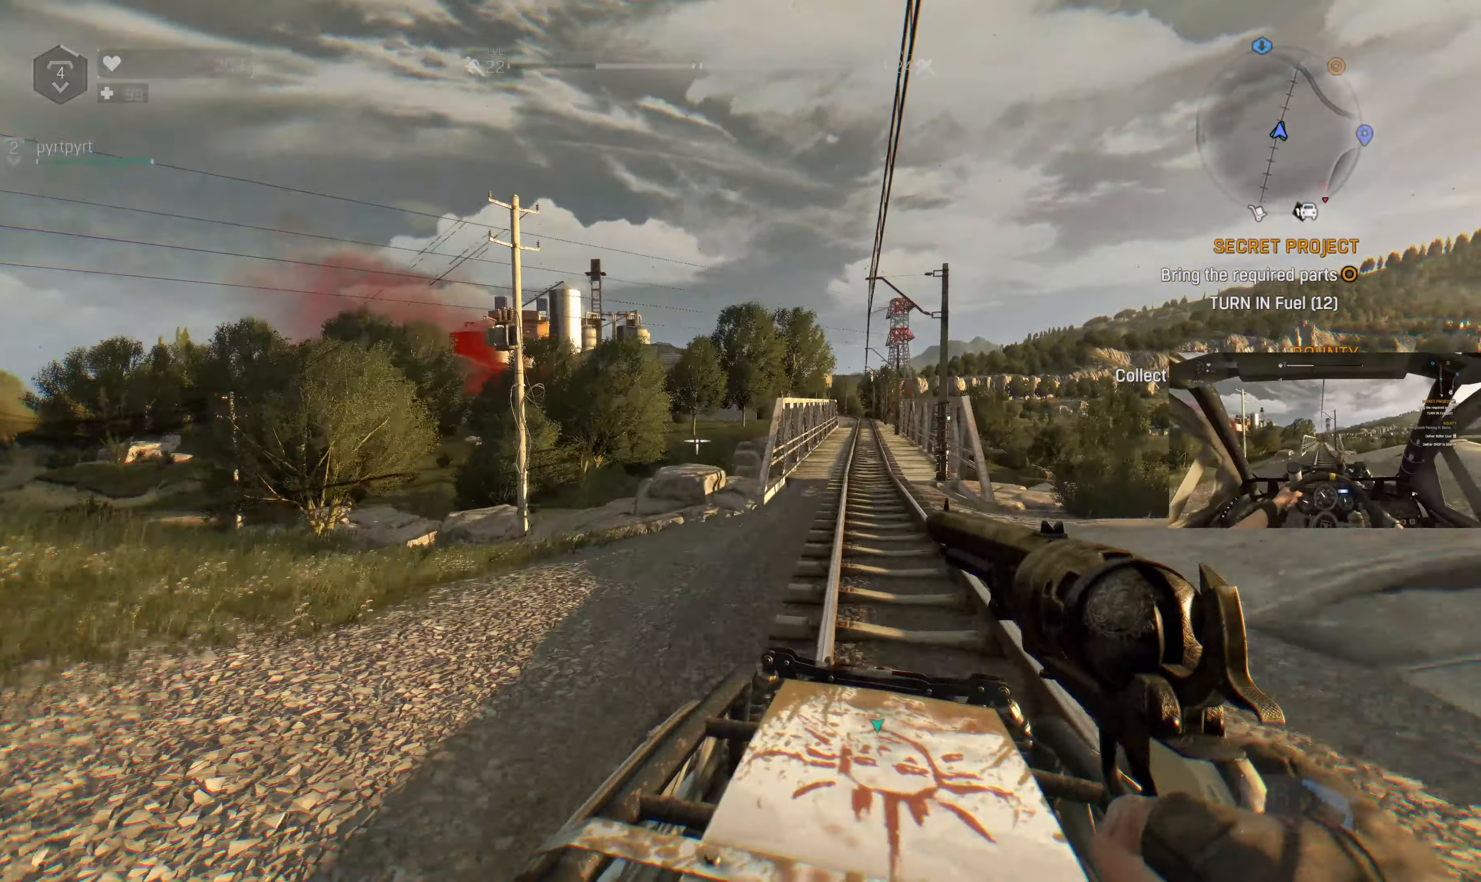
{"buttons": [], "left_stick": "center", "right_stick": "right", "events": [[367, "right_stick", "right"]]}
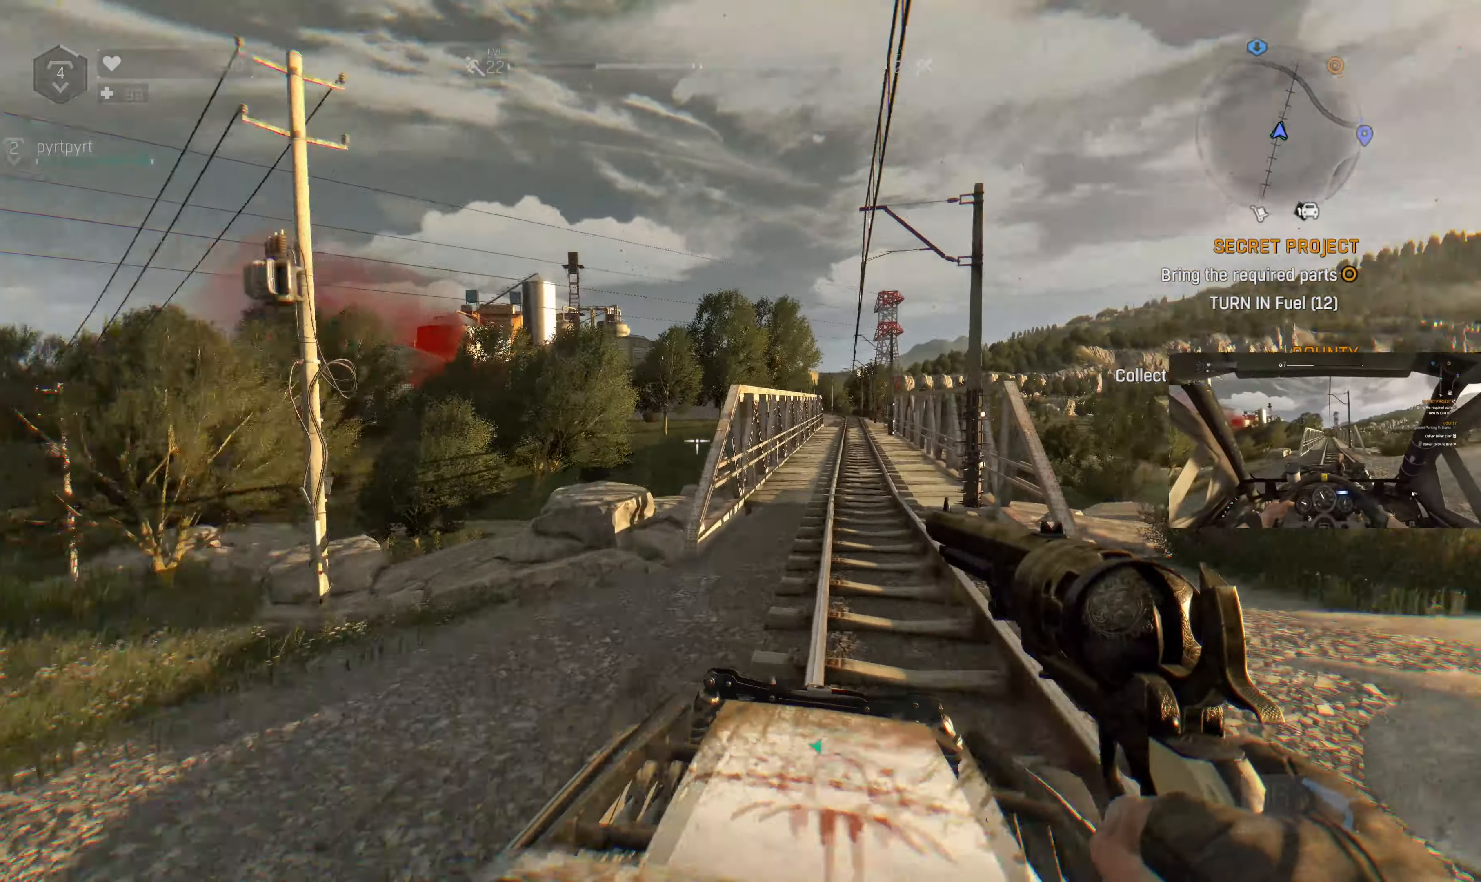
{"buttons": [], "left_stick": "center", "right_stick": "center", "events": [[33, "right_stick", "center"]]}
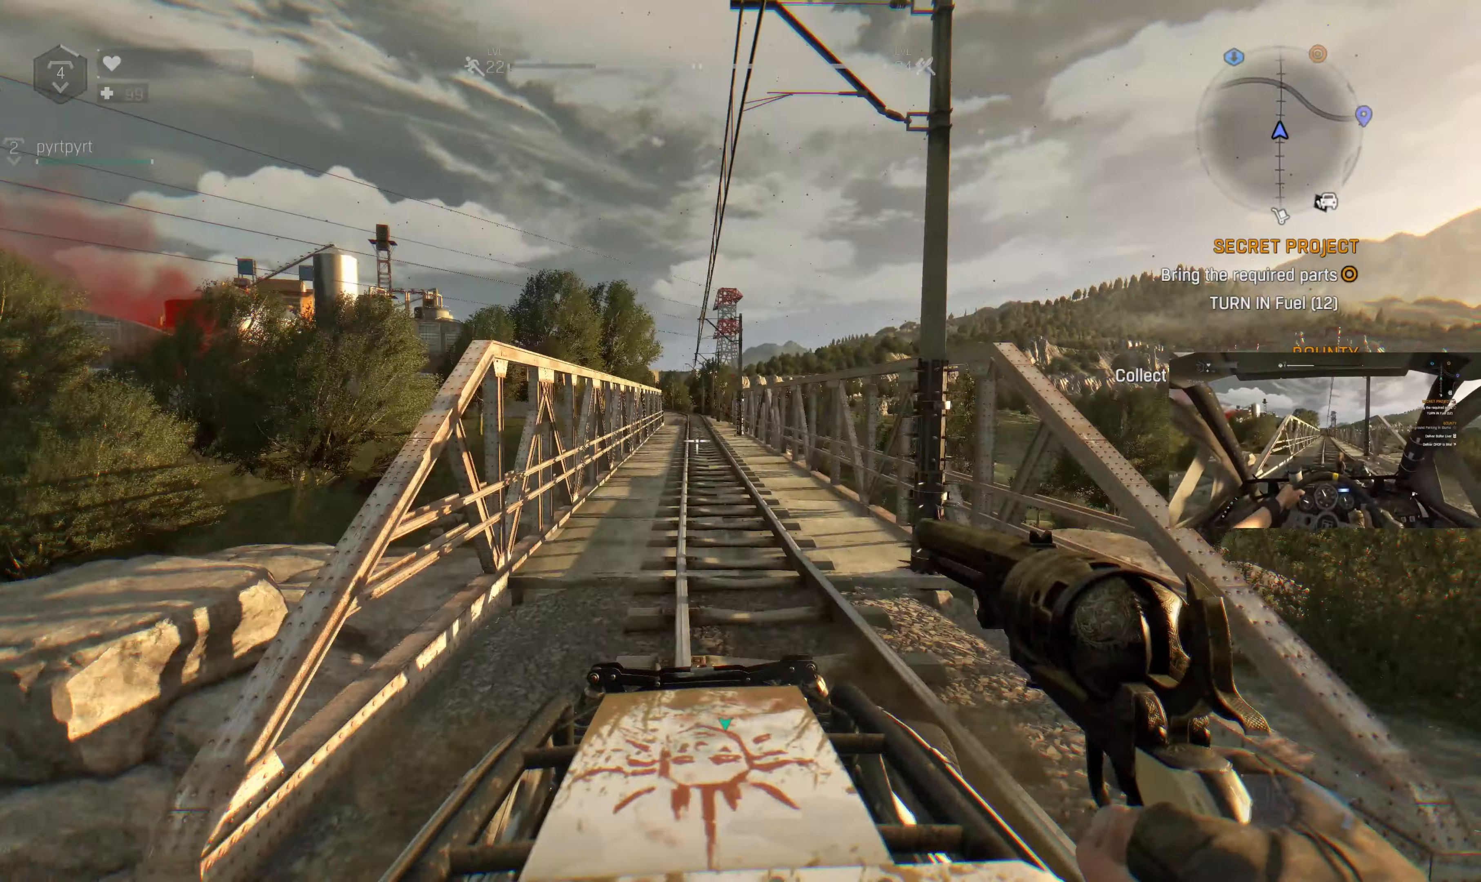
{"buttons": [], "left_stick": "center", "right_stick": "center", "events": []}
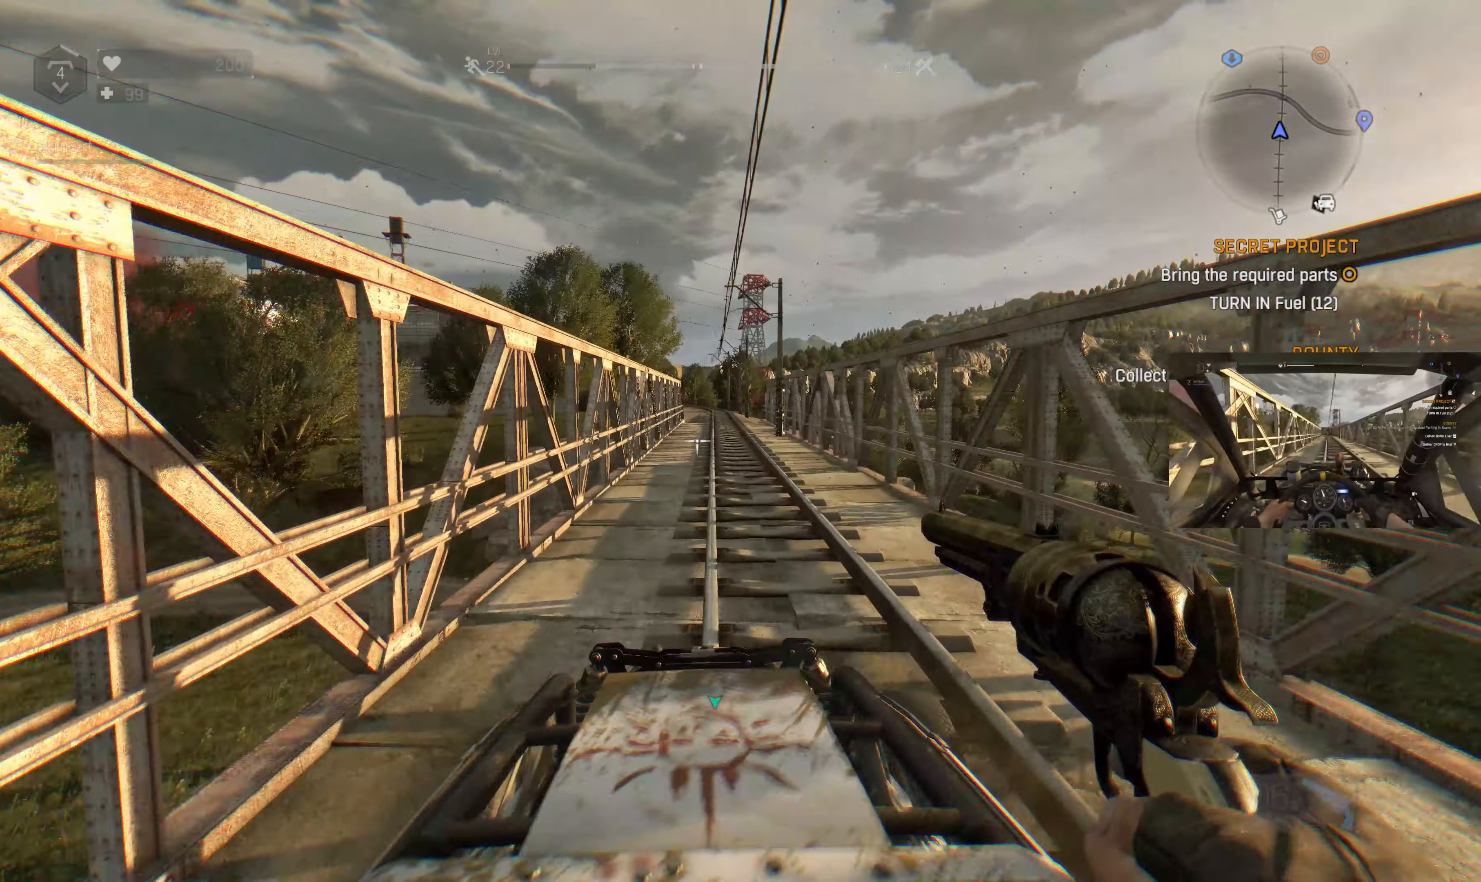
{"buttons": [], "left_stick": "center", "right_stick": "center", "events": []}
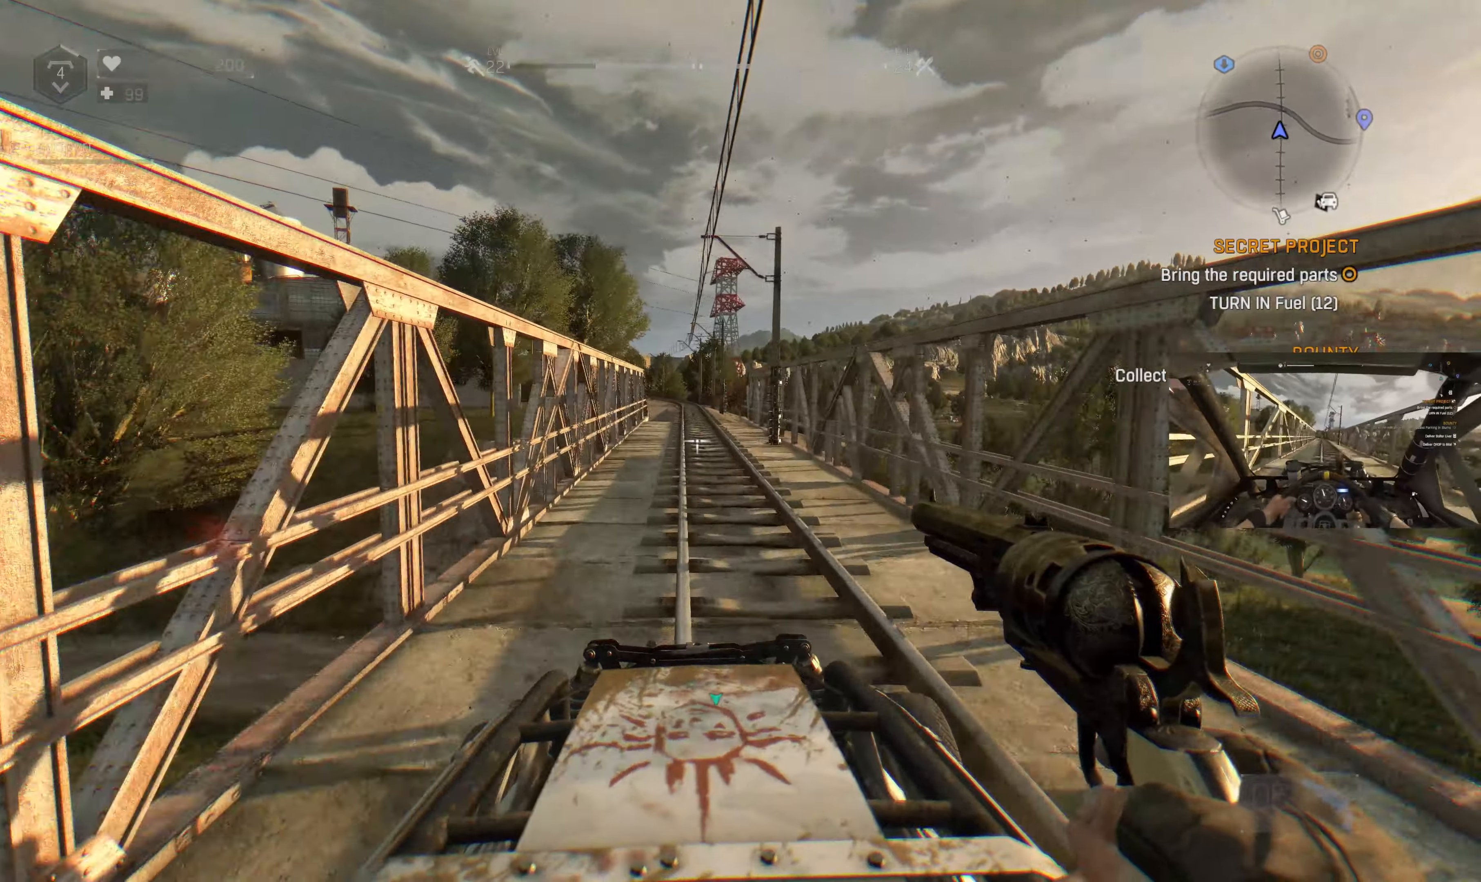
{"buttons": [], "left_stick": "center", "right_stick": "left", "events": [[500, "right_stick", "left"]]}
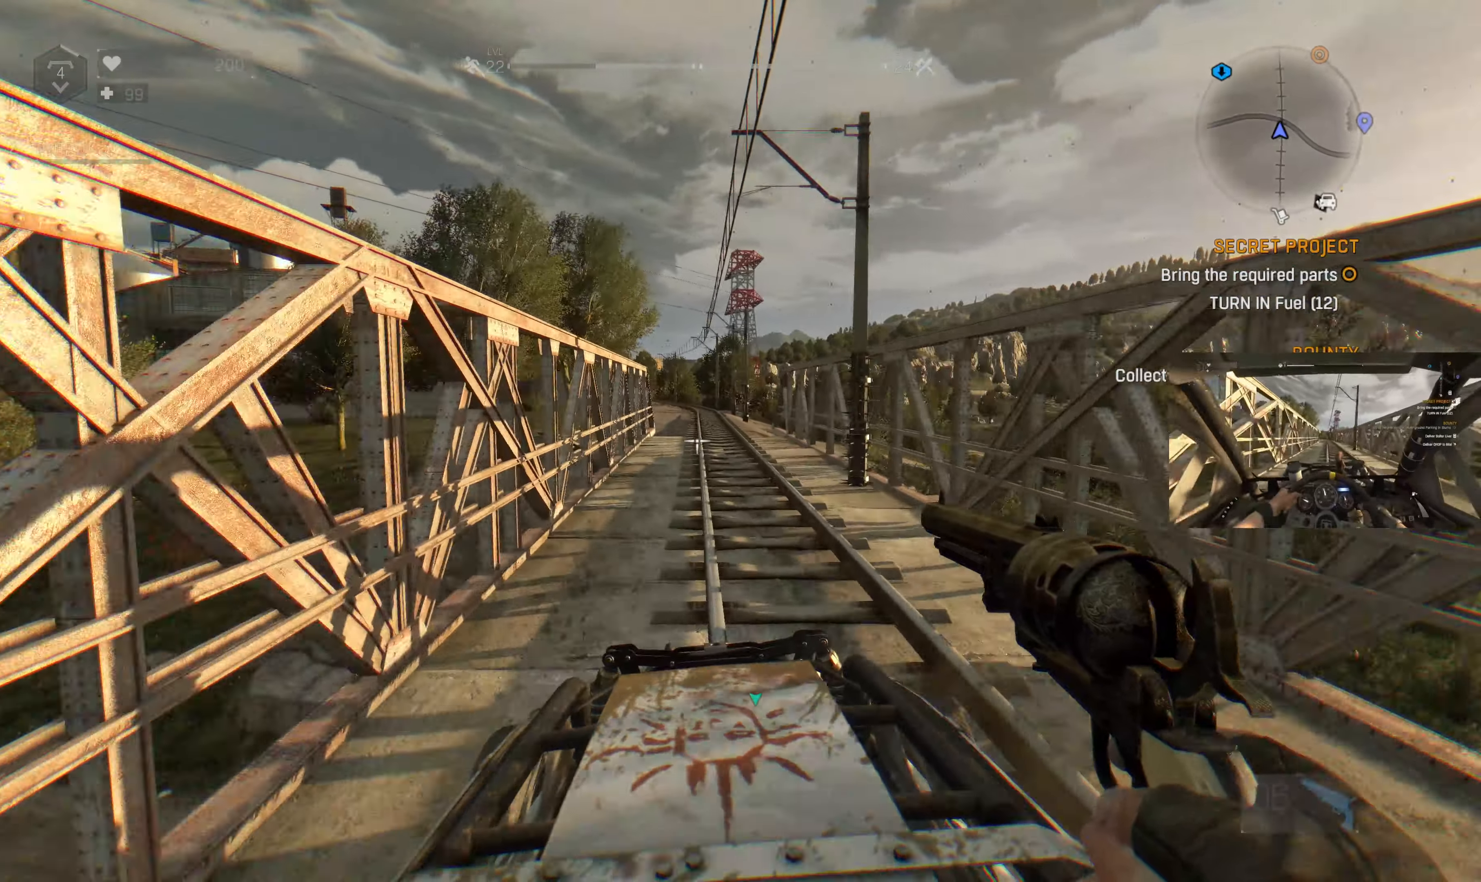
{"buttons": [], "left_stick": "center", "right_stick": "center", "events": [[200, "right_stick", "center"]]}
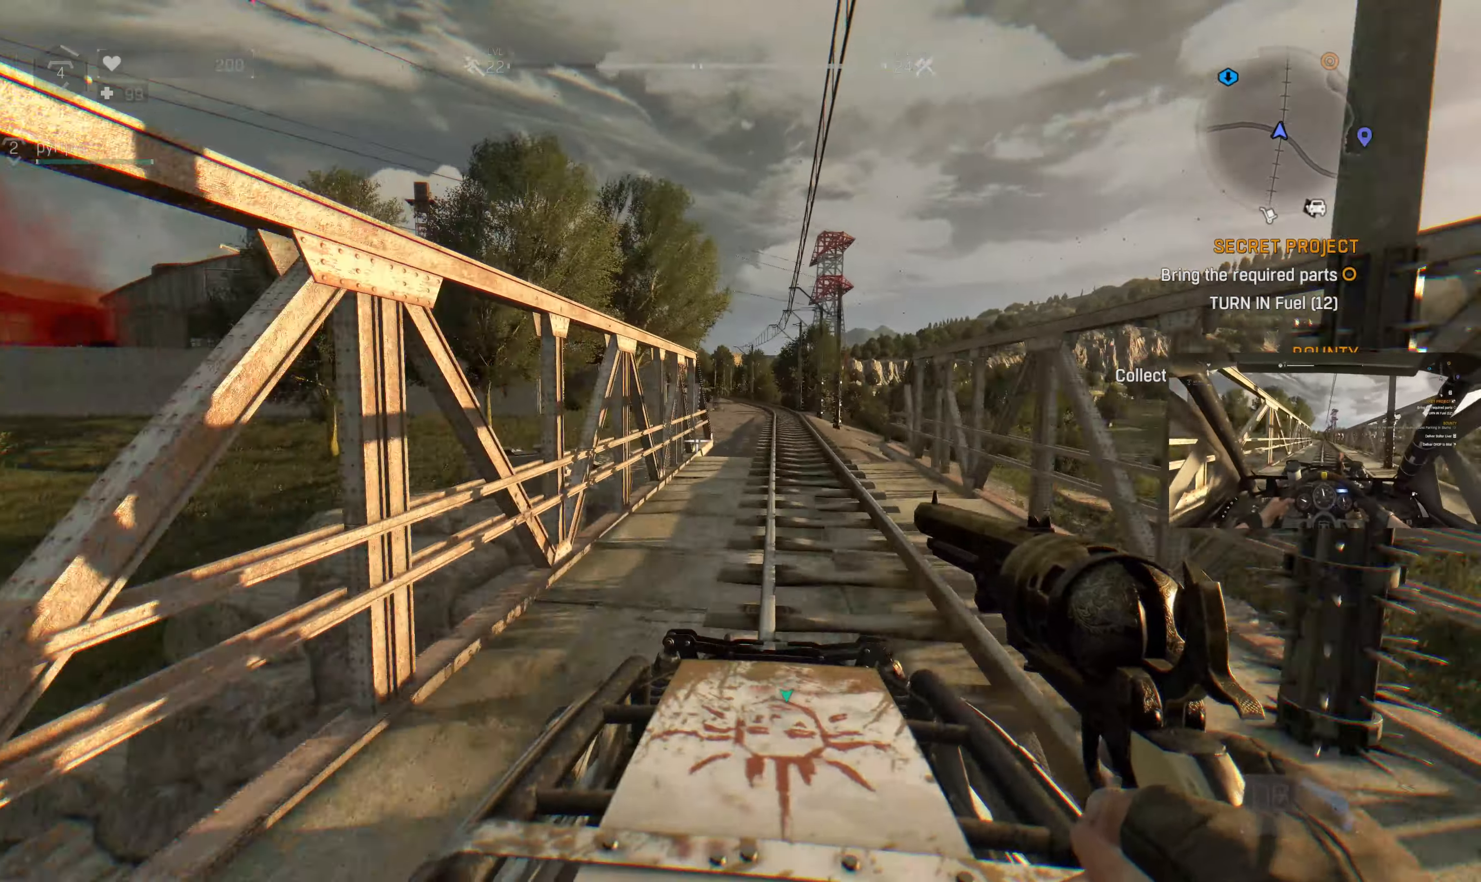
{"buttons": [], "left_stick": "center", "right_stick": "center", "events": [[66, "right_stick", "left"], [200, "right_stick", "center"]]}
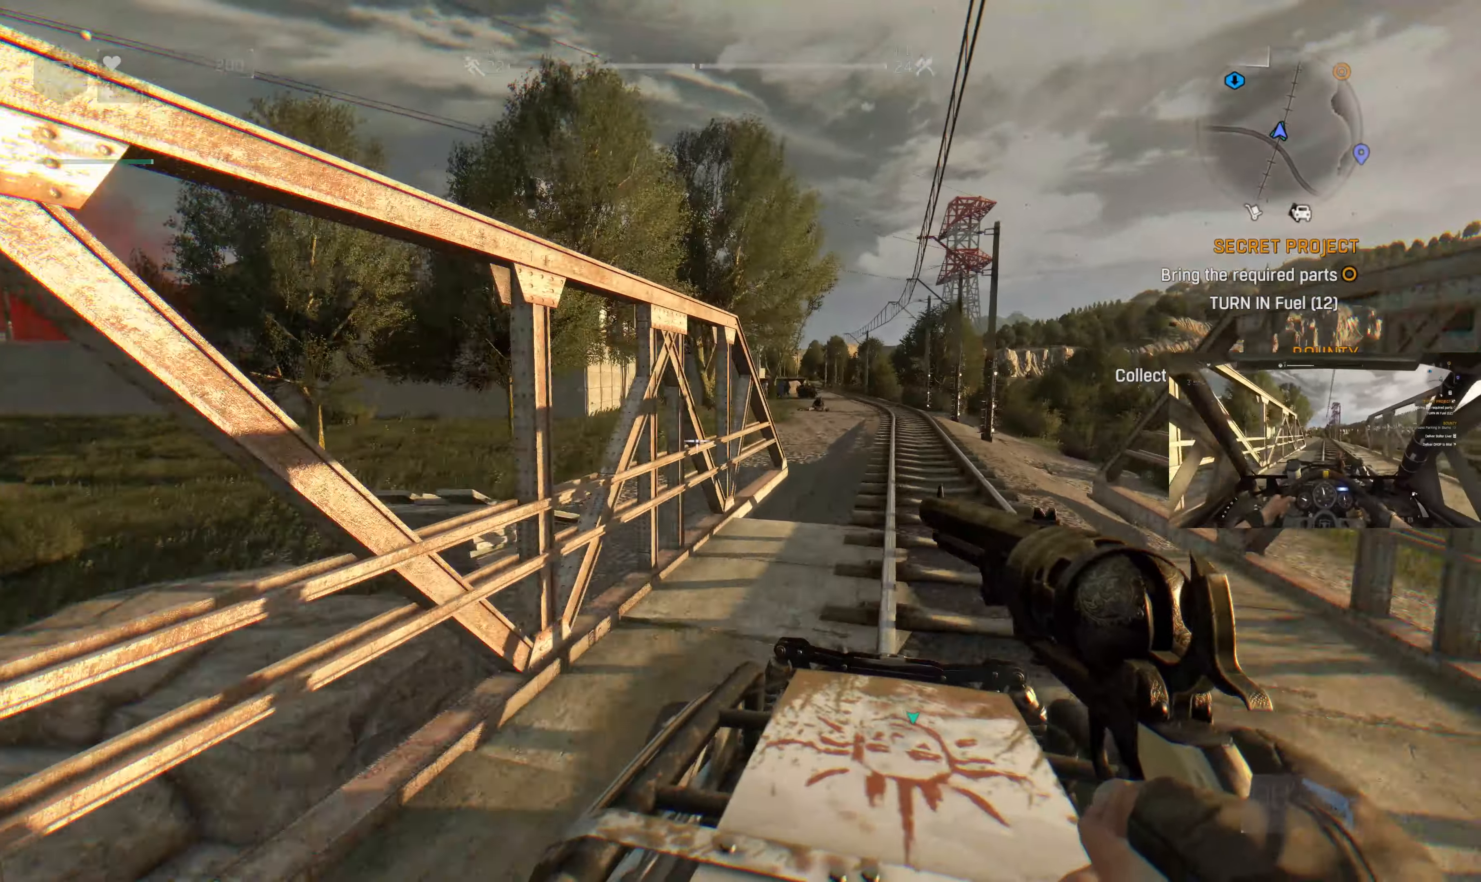
{"buttons": [], "left_stick": "center", "right_stick": "center", "events": [[66, "right_stick", "left"], [200, "right_stick", "center"]]}
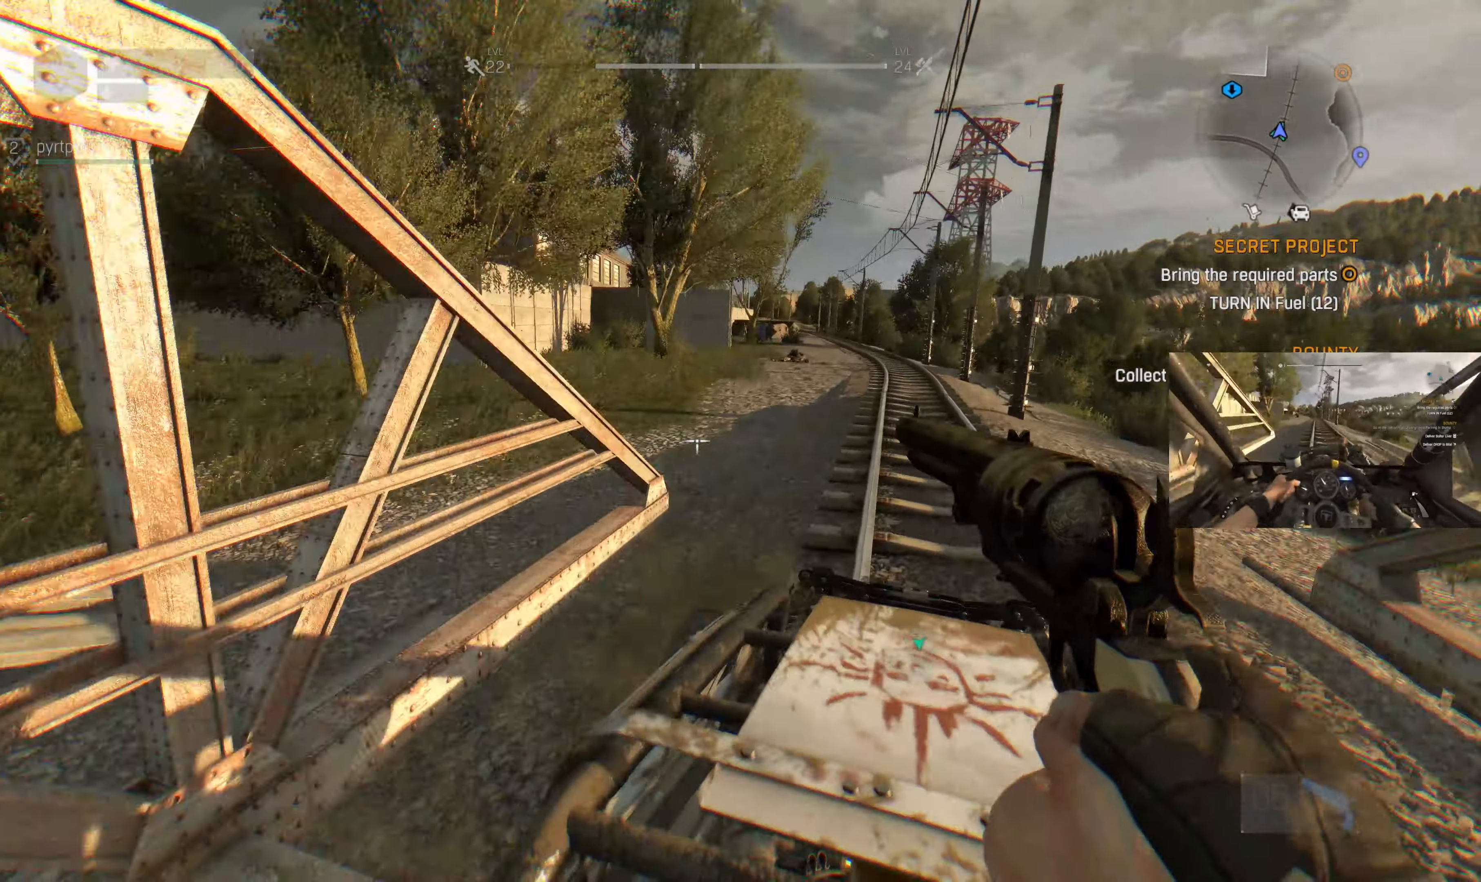
{"buttons": [], "left_stick": "center", "right_stick": "center", "events": [[200, "right_stick", "left"], [433, "right_stick", "center"]]}
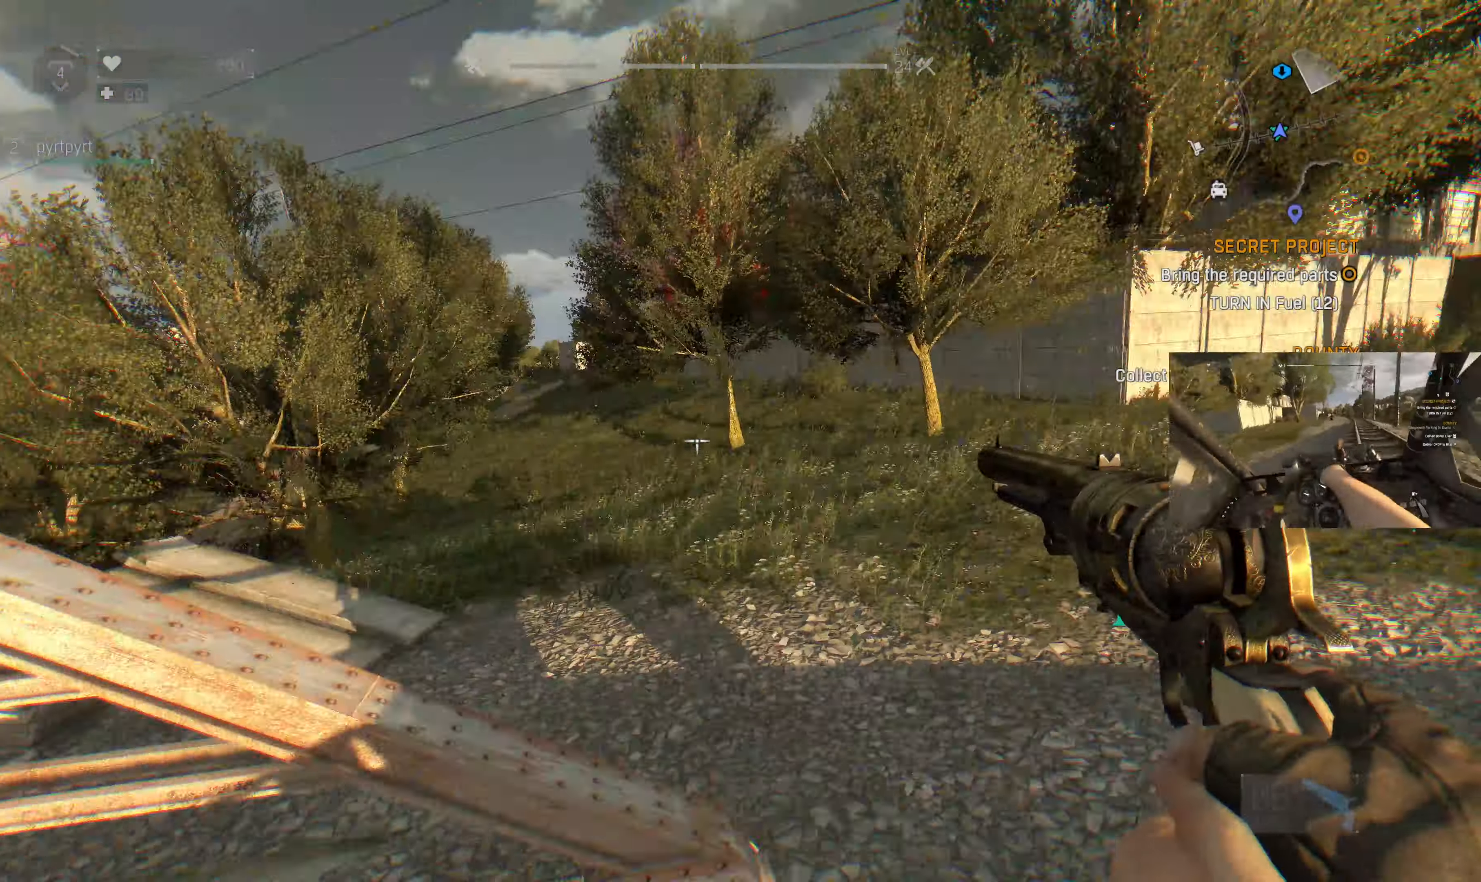
{"buttons": [], "left_stick": "center", "right_stick": "right", "events": [[466, "right_stick", "right"]]}
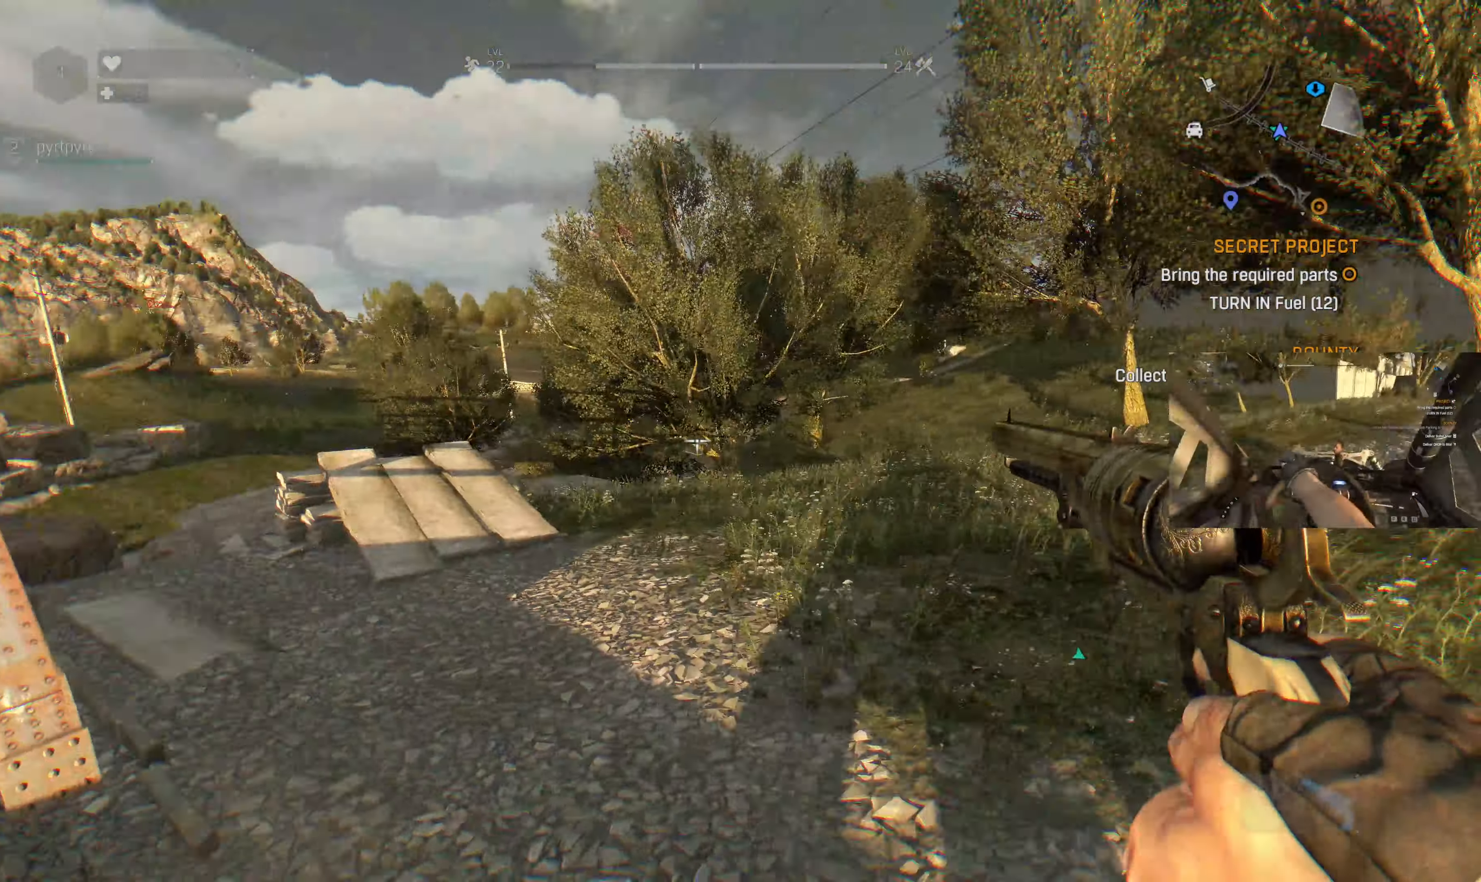
{"buttons": [], "left_stick": "center", "right_stick": "right", "events": [[266, "right_stick", "center"], [400, "right_stick", "right"]]}
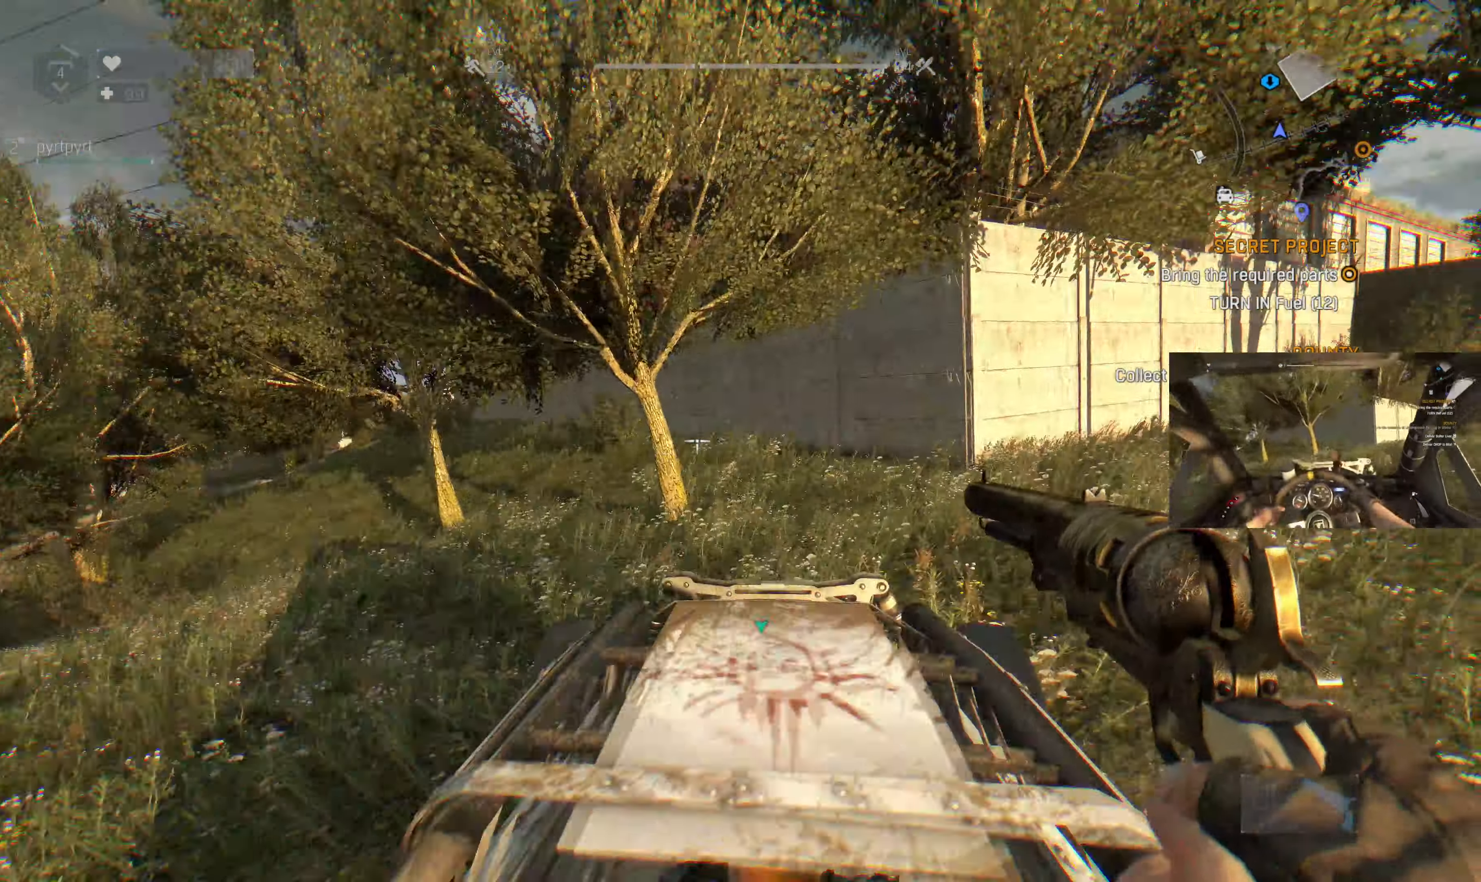
{"buttons": [], "left_stick": "center", "right_stick": "center", "events": [[33, "right_stick", "center"]]}
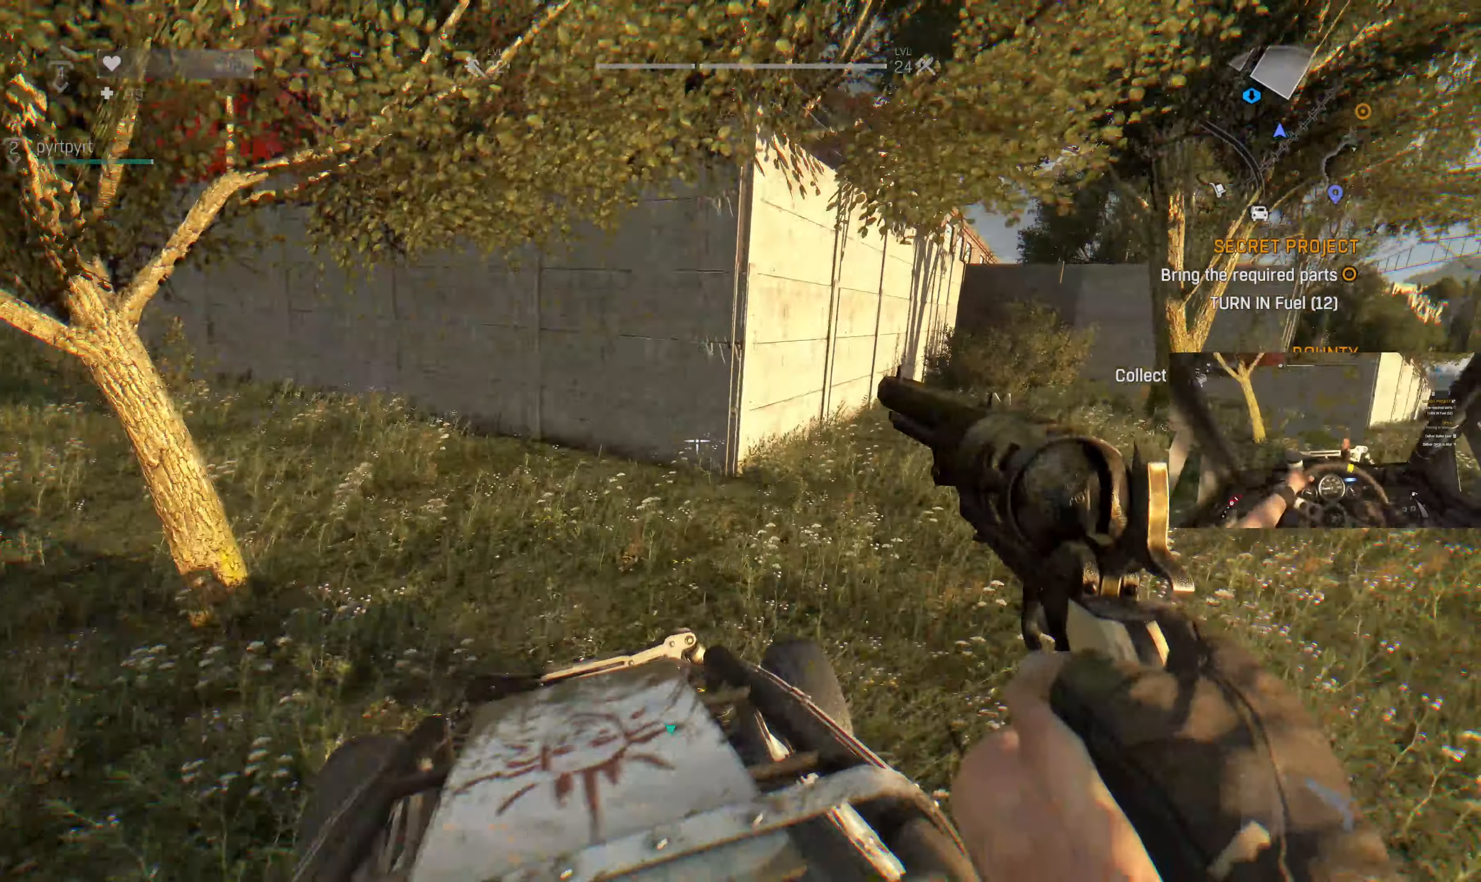
{"buttons": ["TRIANGLE"], "left_stick": "center", "right_stick": "center", "events": [[333, "TRIANGLE", "down"]]}
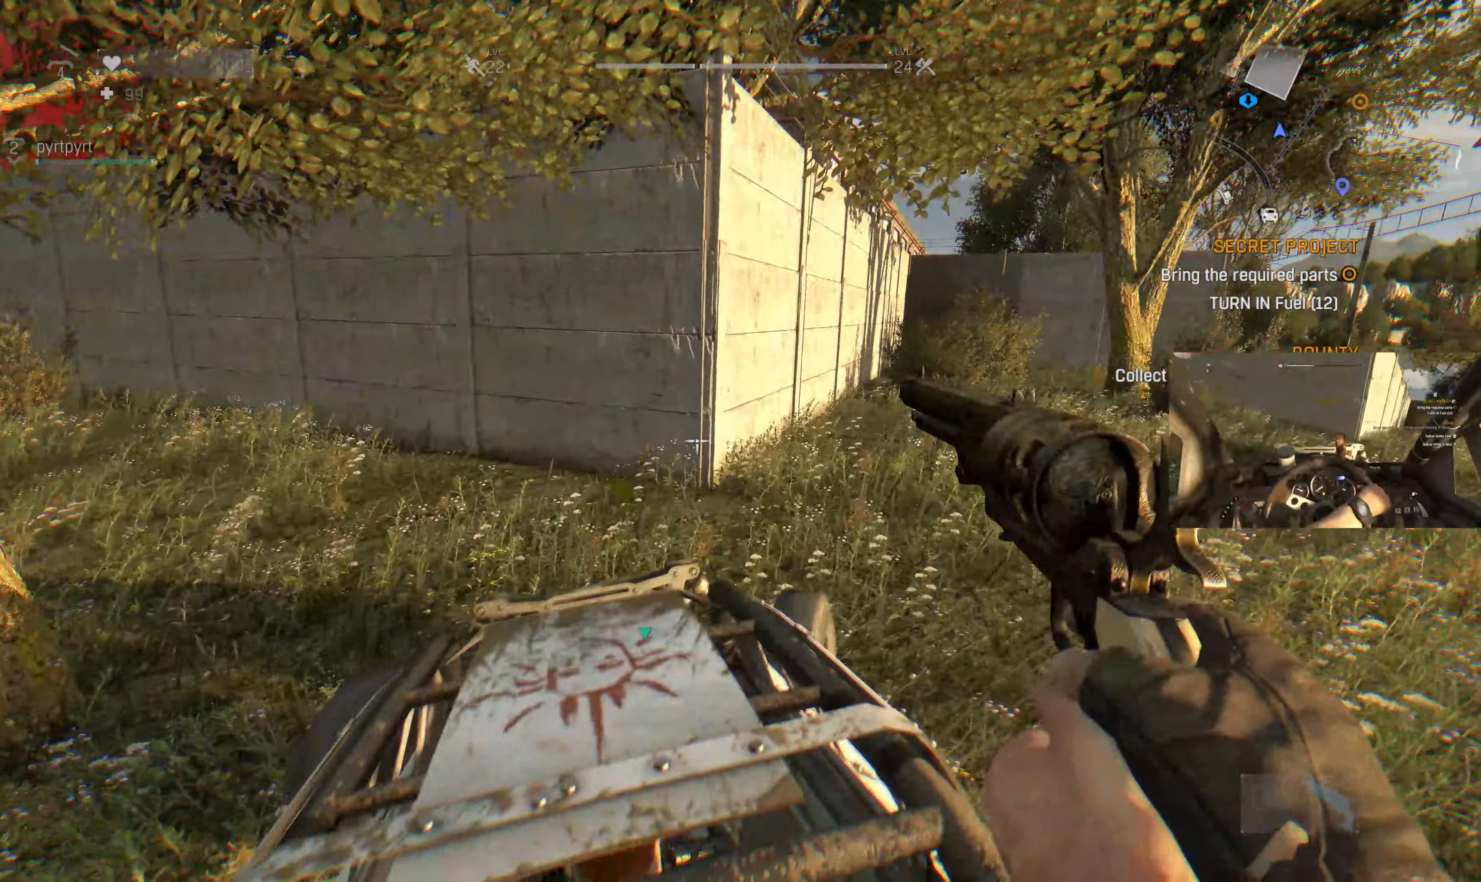
{"buttons": [], "left_stick": "up-left", "right_stick": "down-left", "events": [[133, "left_stick", "up-left"], [234, "TRIANGLE", "up"], [367, "right_stick", "down-left"]]}
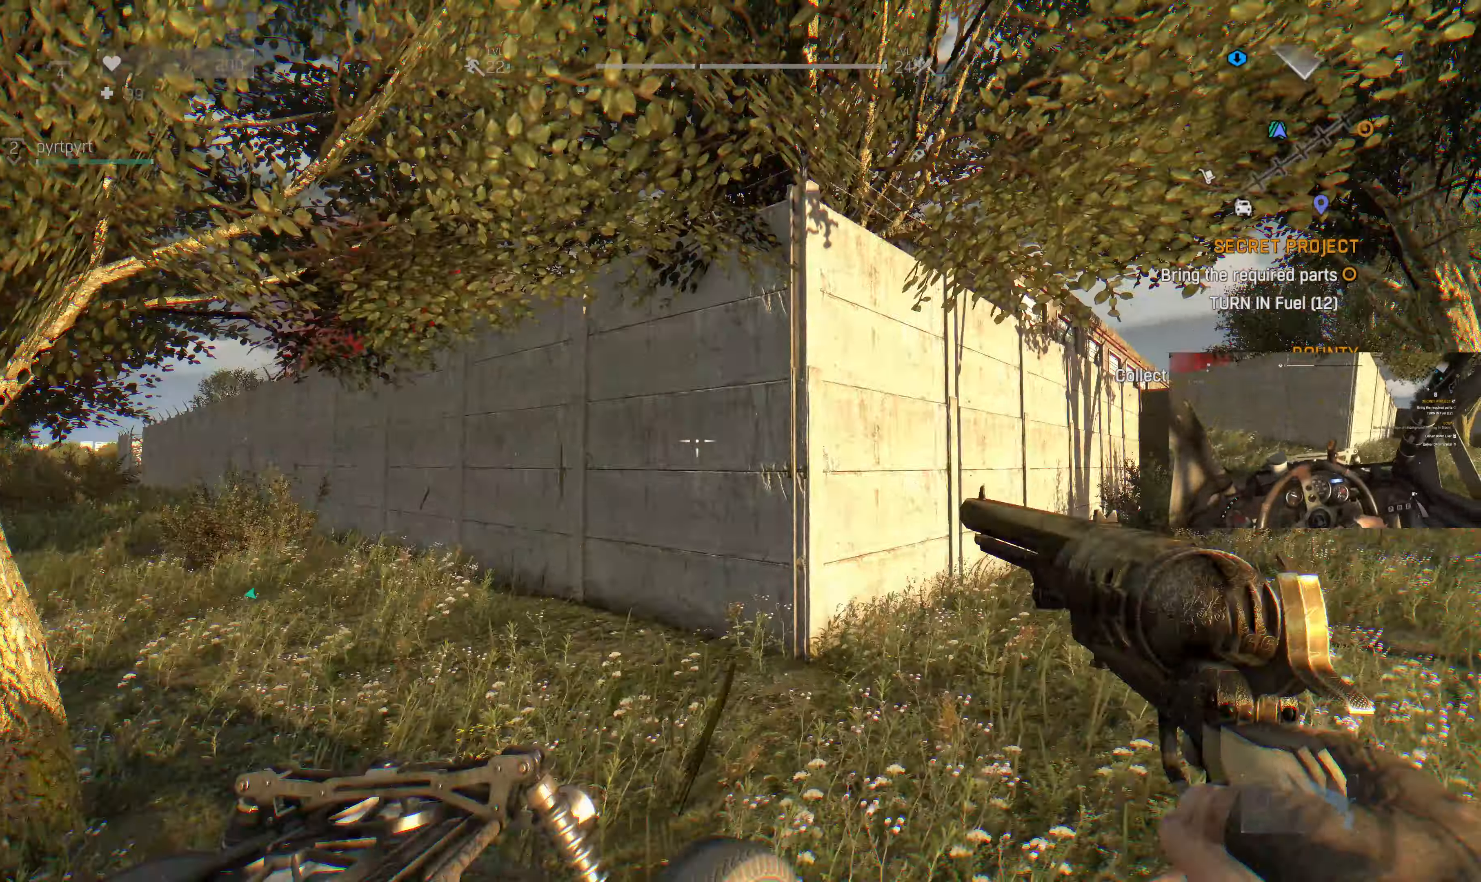
{"buttons": [], "left_stick": "up", "right_stick": "center", "events": [[100, "right_stick", "center"], [200, "L3", "down"], [200, "left_stick", "up"], [334, "L3", "up"]]}
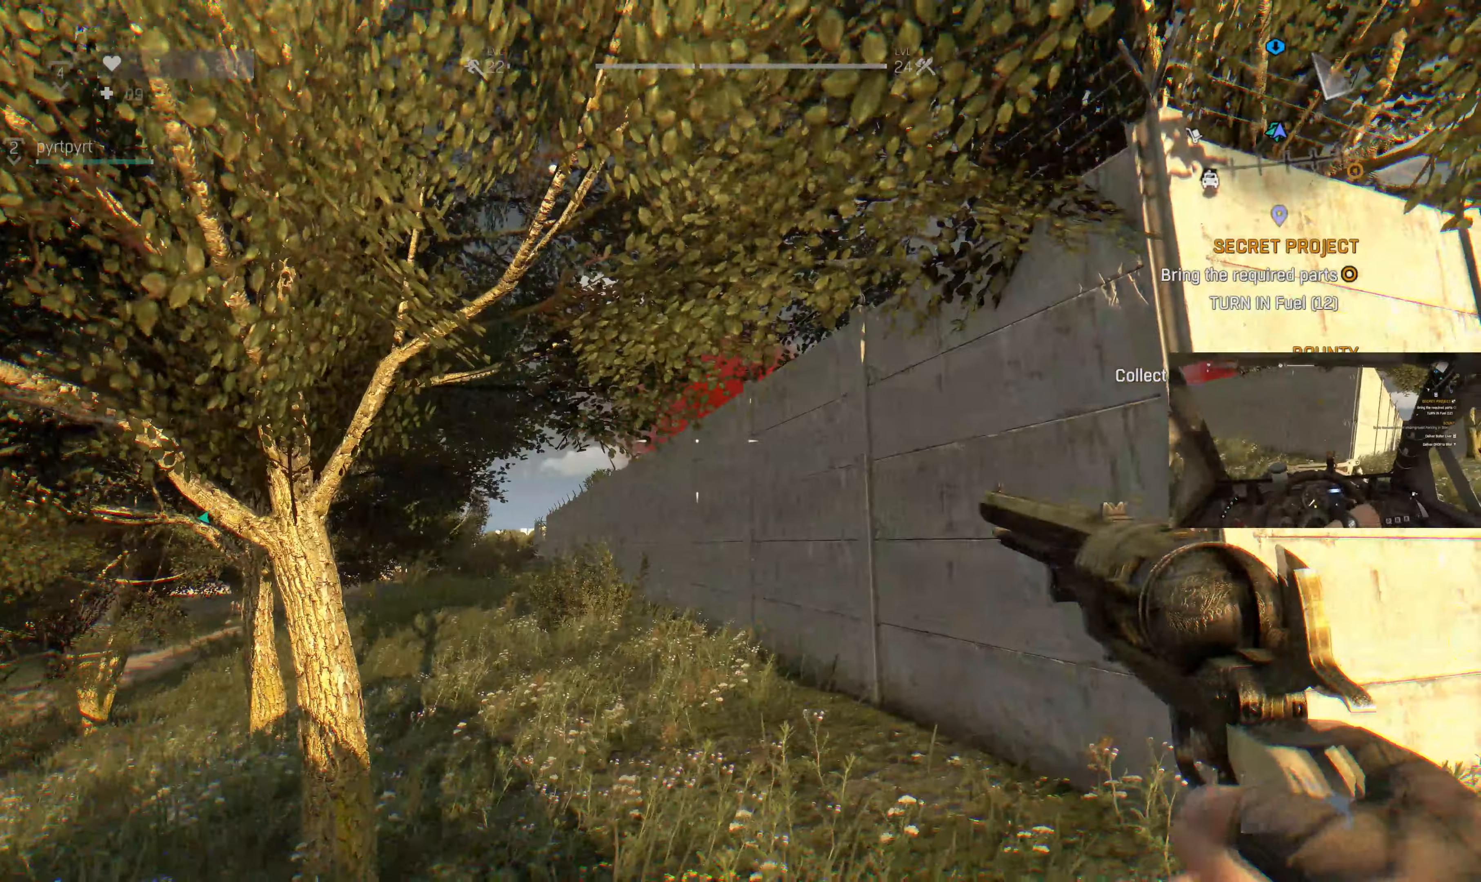
{"buttons": [], "left_stick": "up-right", "right_stick": "center", "events": [[334, "left_stick", "up-right"]]}
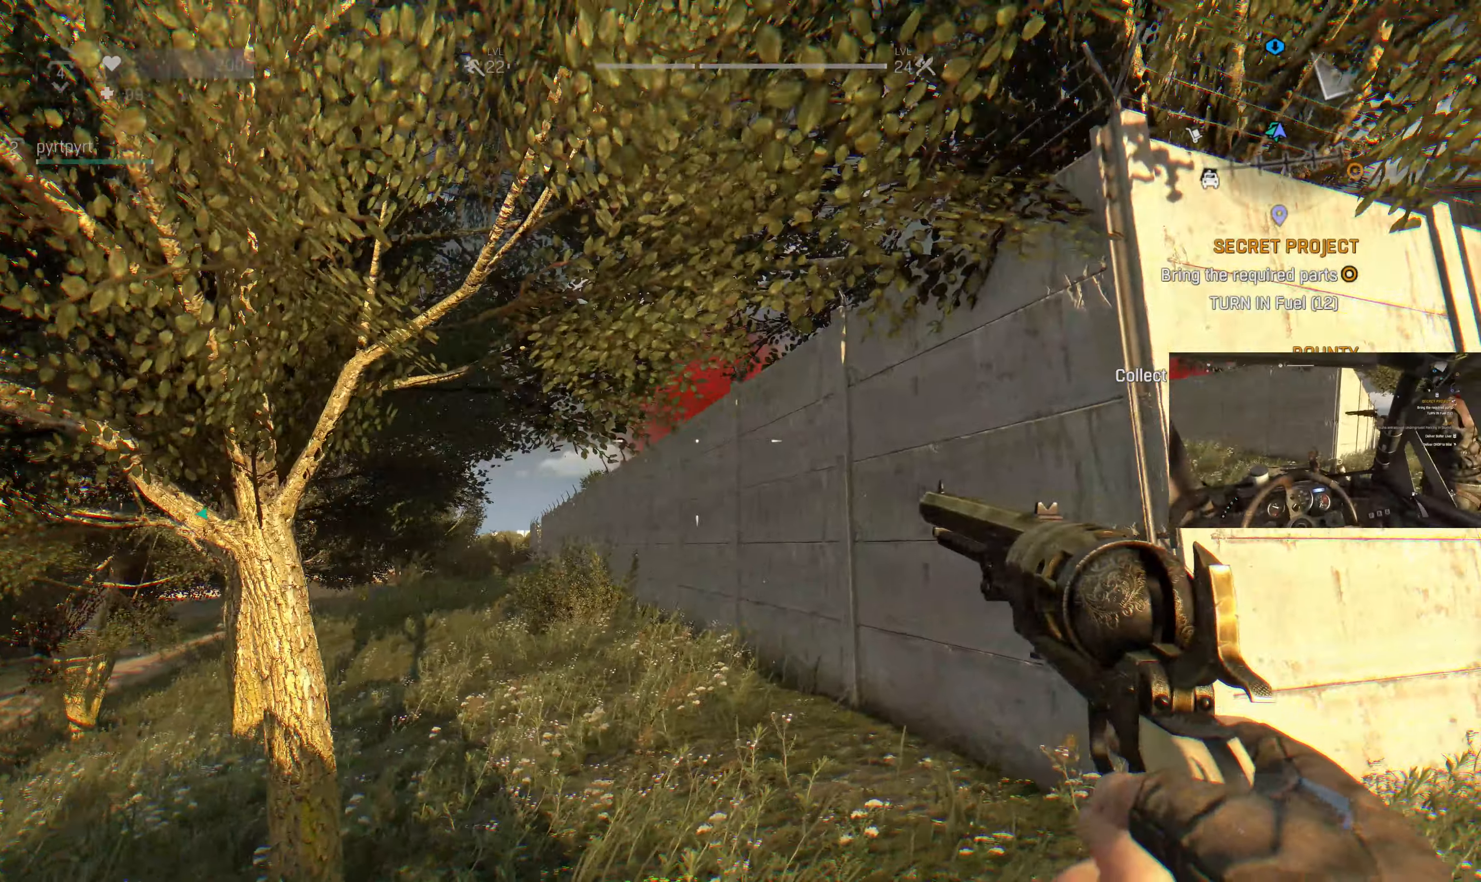
{"buttons": [], "left_stick": "up", "right_stick": "center", "events": [[267, "left_stick", "up"], [367, "L3", "down"], [500, "L3", "up"]]}
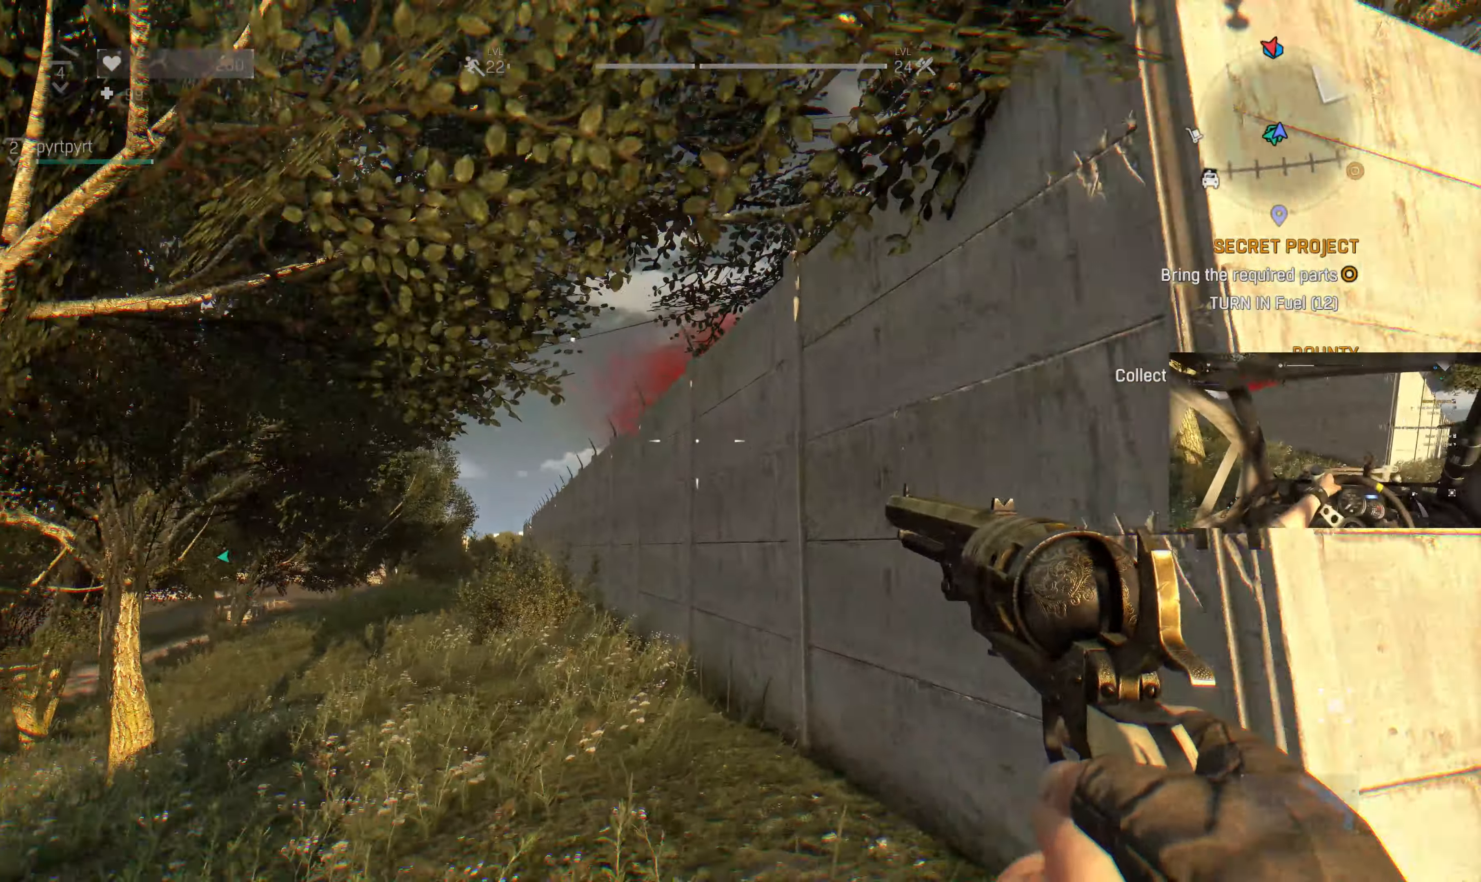
{"buttons": [], "left_stick": "up-left", "right_stick": "center", "events": [[367, "left_stick", "up-left"]]}
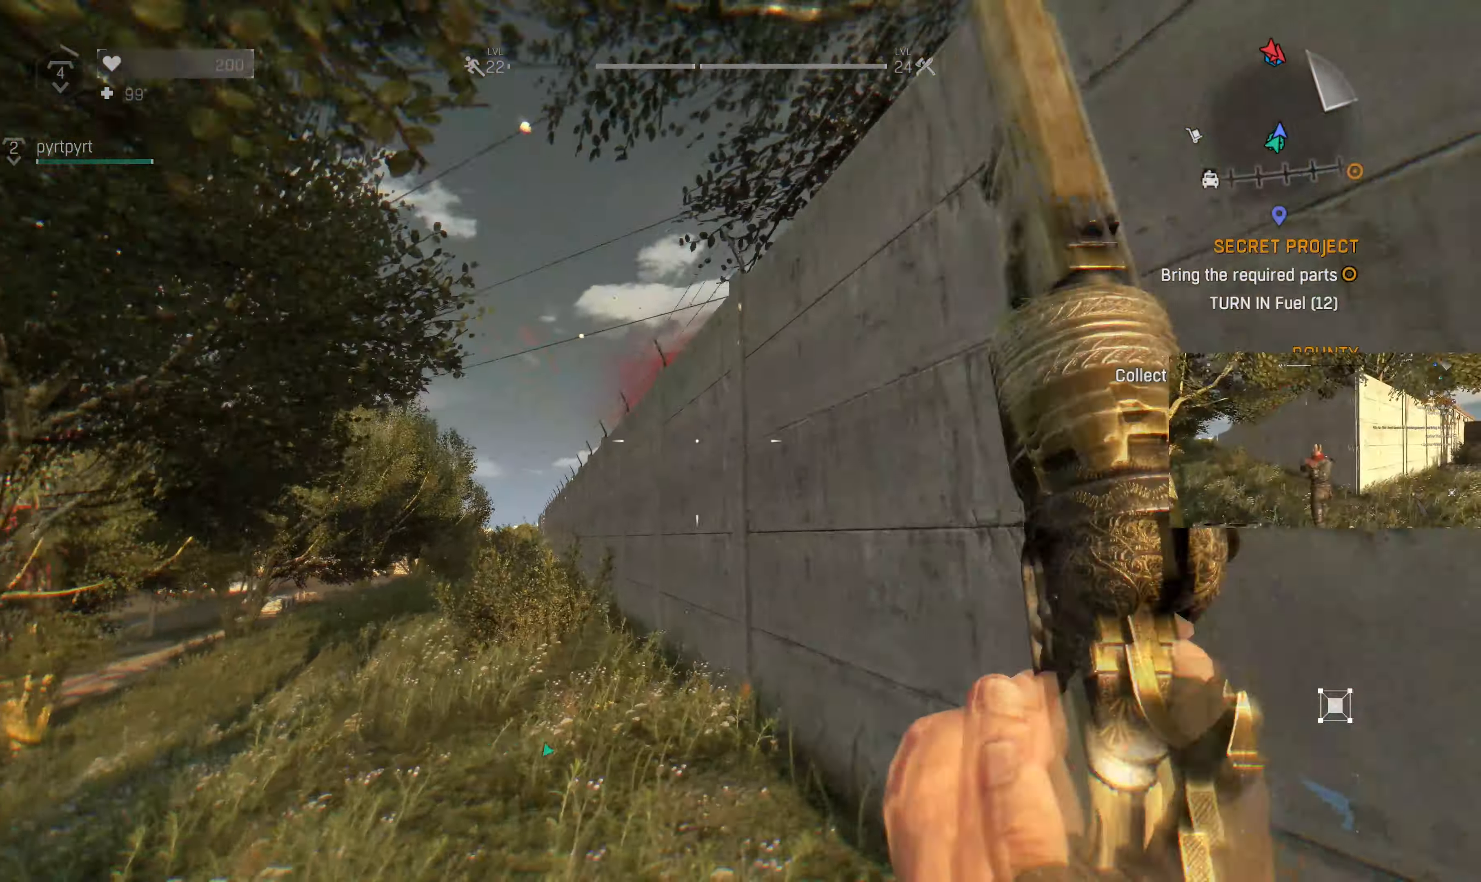
{"buttons": [], "left_stick": "left", "right_stick": "center", "events": [[67, "right_stick", "down-right"], [467, "left_stick", "left"], [500, "right_stick", "center"]]}
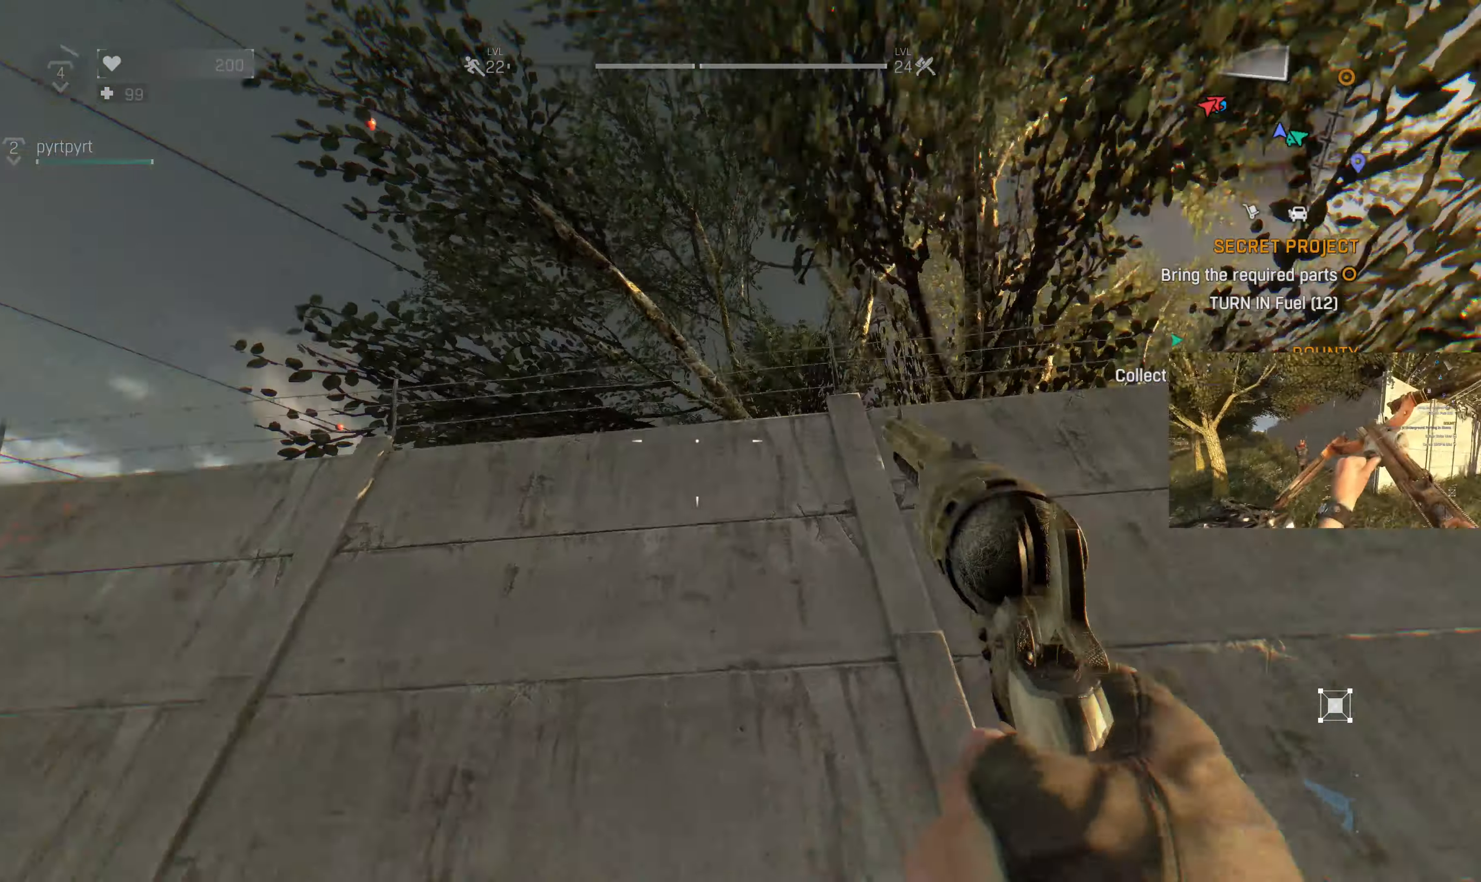
{"buttons": [], "left_stick": "down-left", "right_stick": "center", "events": [[100, "right_stick", "down-right"], [267, "left_stick", "down-left"], [267, "right_stick", "center"]]}
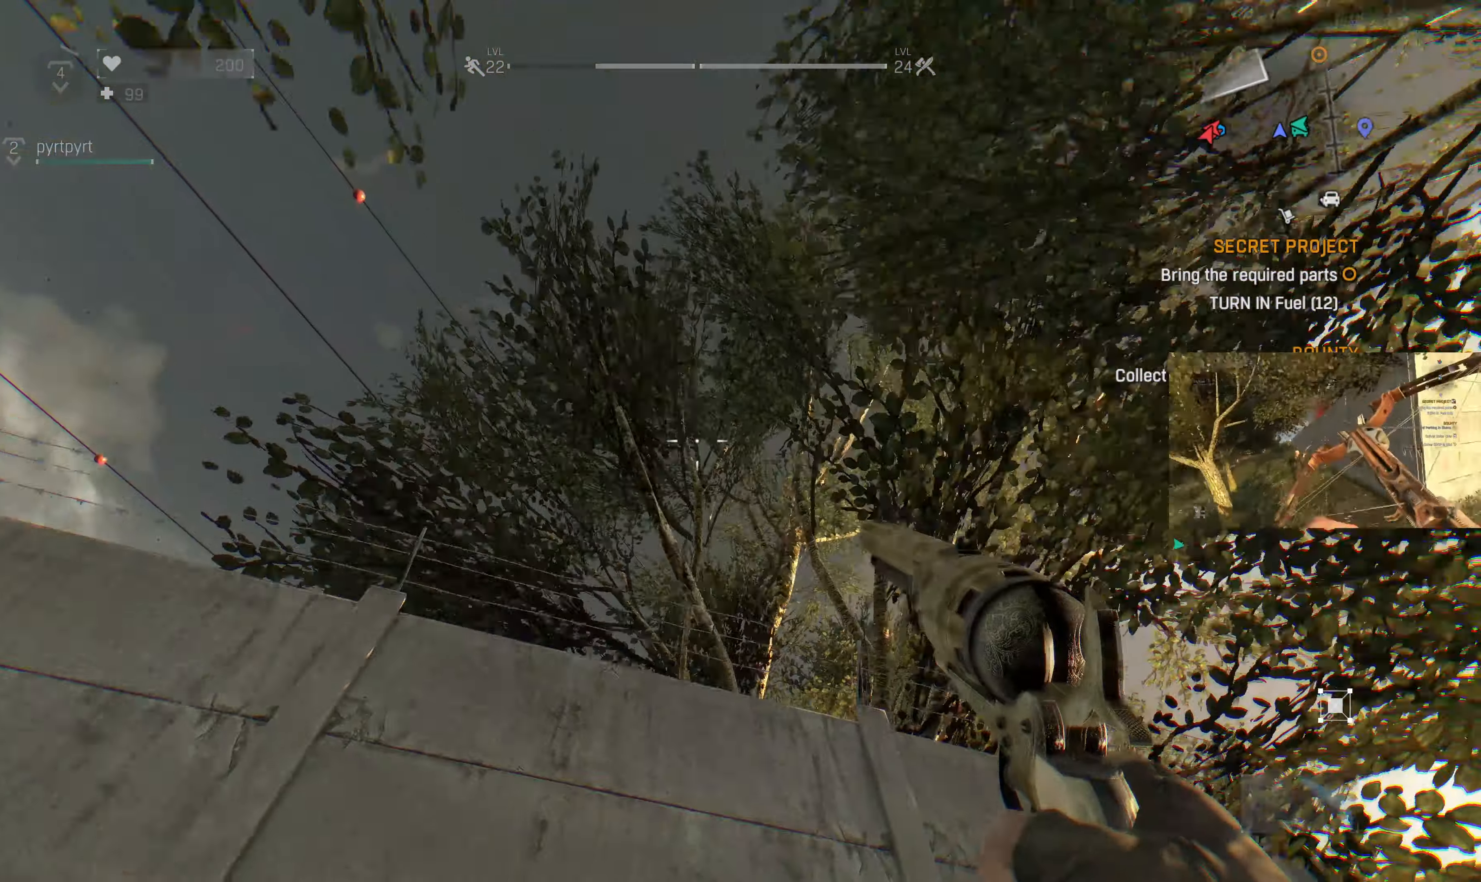
{"buttons": [], "left_stick": "down-left", "right_stick": "up-right", "events": [[134, "right_stick", "up"], [234, "right_stick", "center"], [500, "right_stick", "up-right"]]}
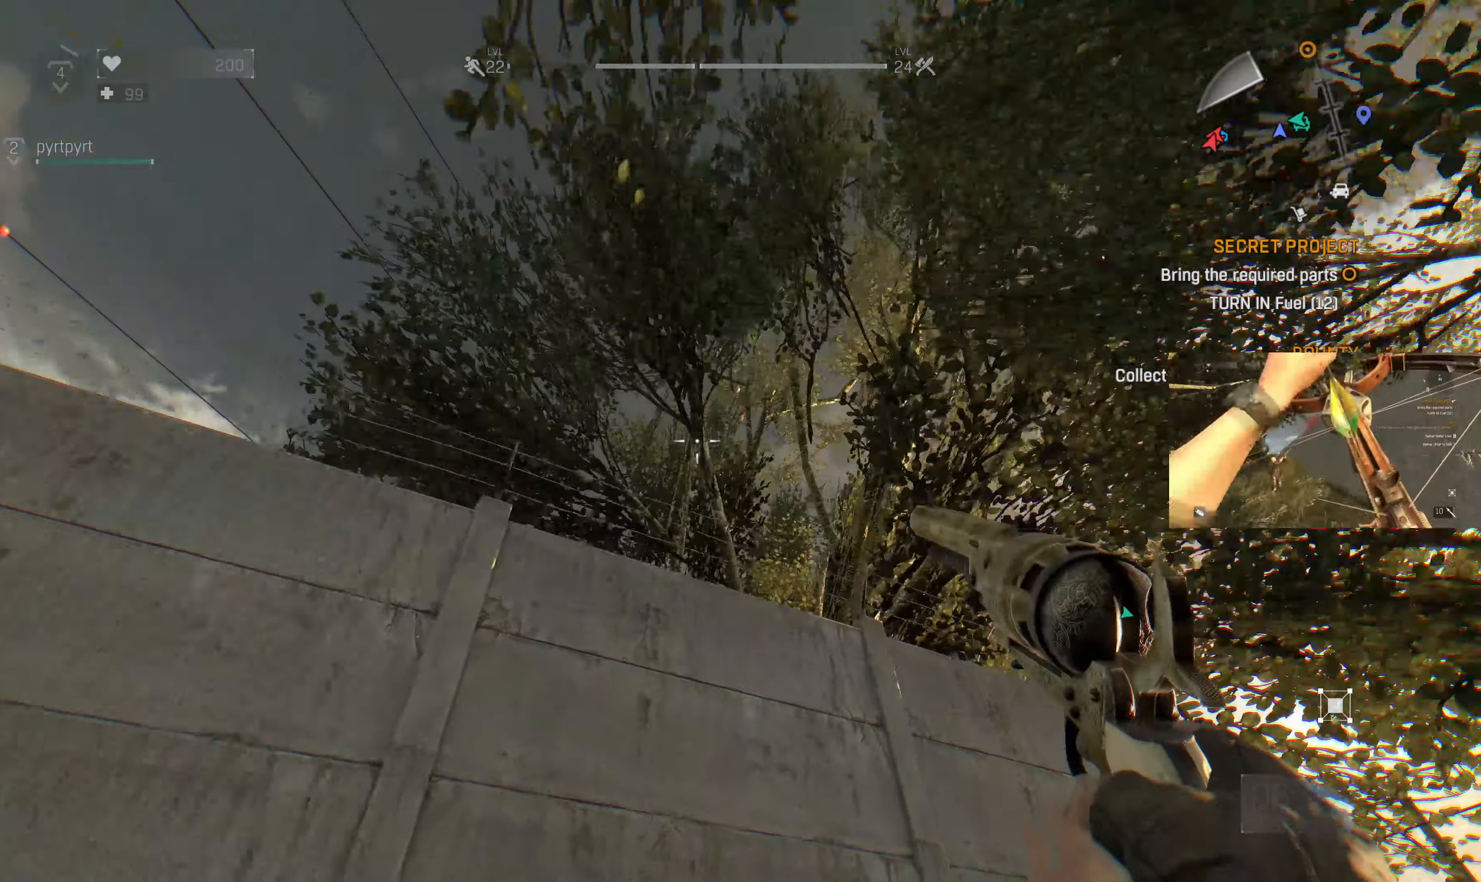
{"buttons": ["L2"], "left_stick": "down", "right_stick": "up", "events": [[67, "left_stick", "down"], [67, "right_stick", "center"], [134, "L2", "down"], [267, "L2", "up"], [467, "L2", "down"], [467, "right_stick", "up"]]}
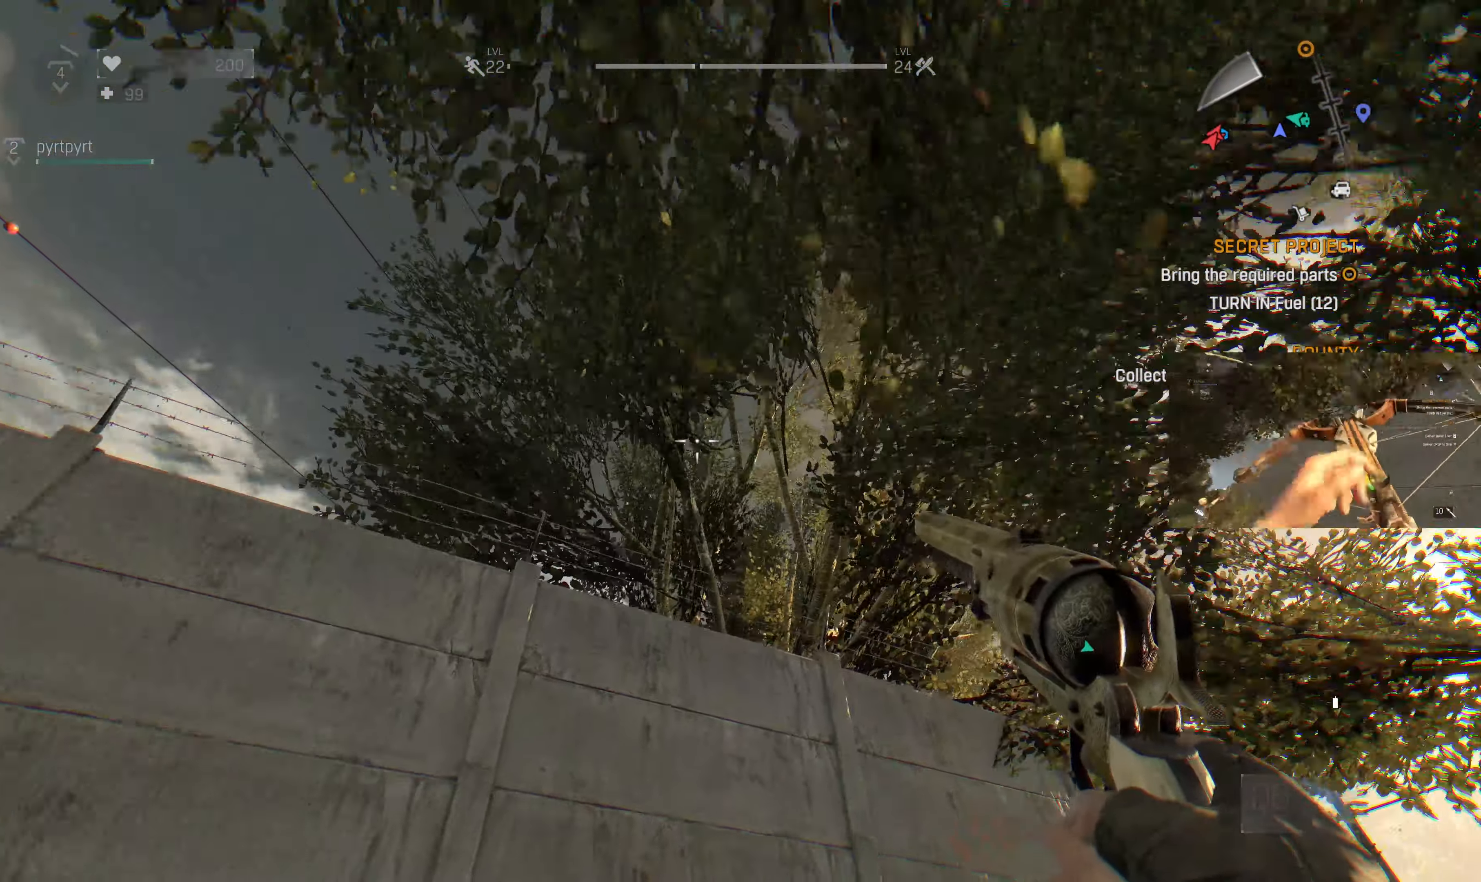
{"buttons": [], "left_stick": "left", "right_stick": "left", "events": [[34, "left_stick", "down-left"], [100, "L2", "up"], [134, "right_stick", "center"], [200, "L2", "down"], [234, "left_stick", "left"], [334, "L2", "up"], [467, "right_stick", "left"]]}